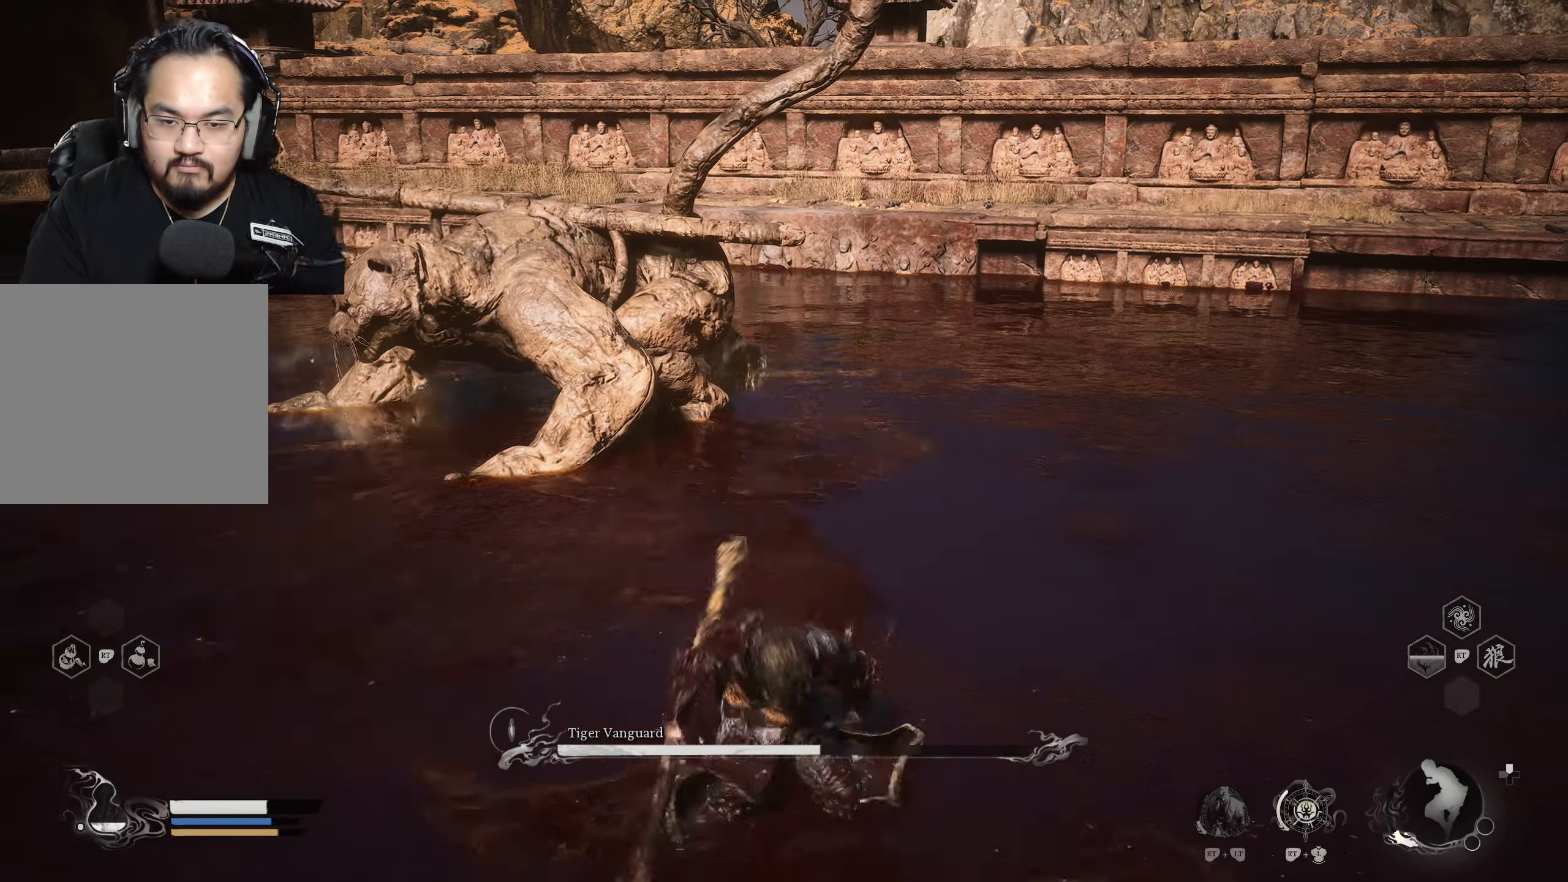
Gameplay with a controller (Xbox layout); each line is a JSON object with the inputs held at the frame after it. "events" lists button and stick changes between this image and that frame as [ms after this image, input, new state], when the widget could be followed in between.
{"buttons": [], "left_stick": "down-left", "right_stick": "down-left", "events": [[217, "right_stick", "down-left"]]}
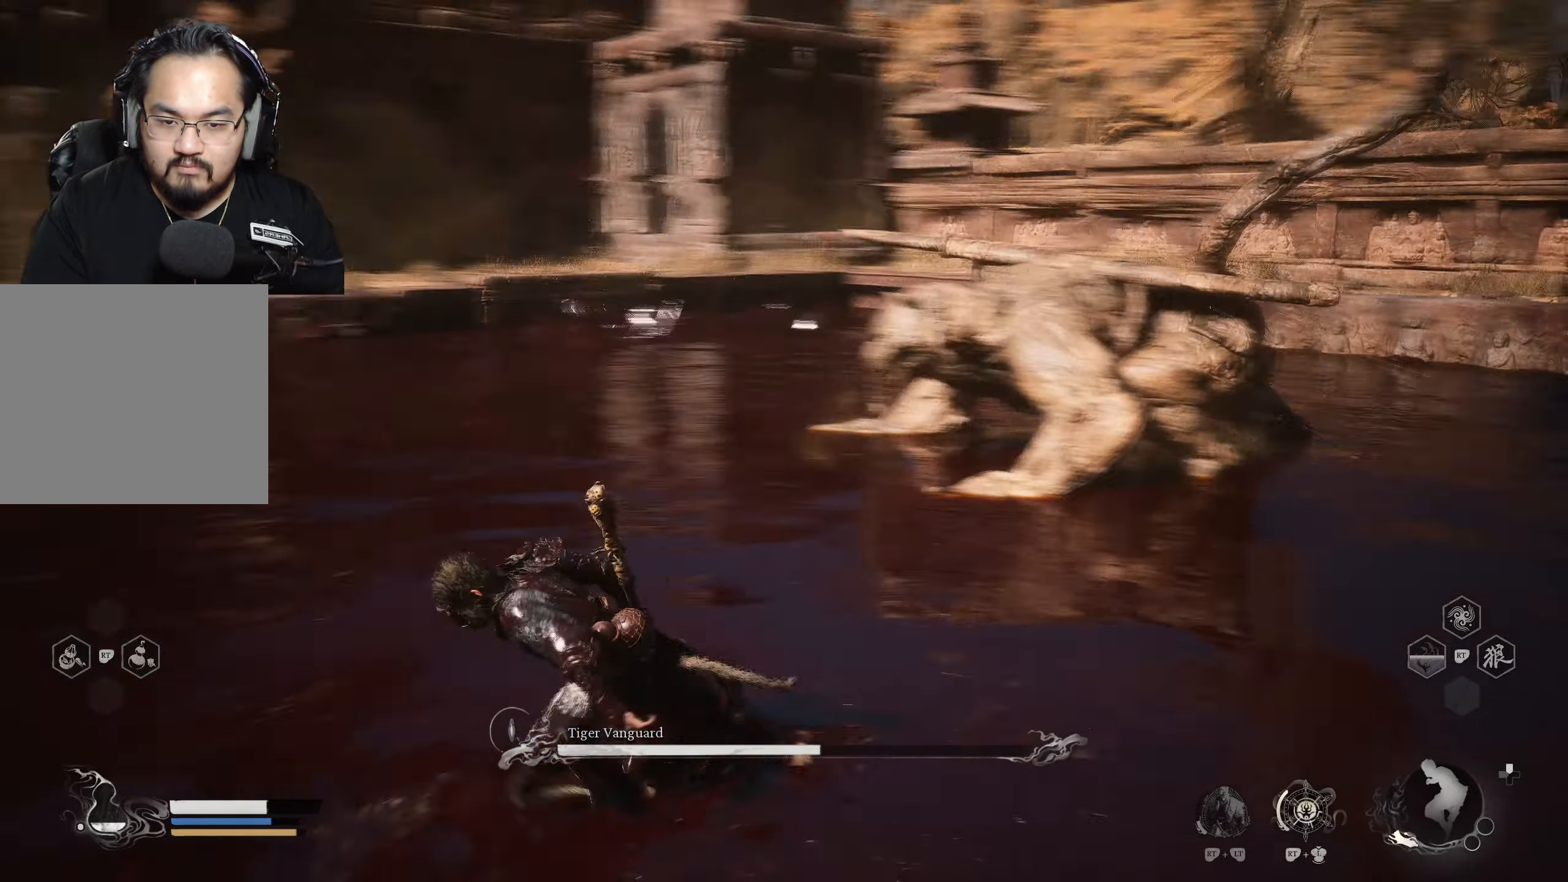
{"buttons": [], "left_stick": "down-left", "right_stick": "right", "events": [[33, "right_stick", "center"], [183, "right_stick", "left"], [283, "right_stick", "center"], [417, "right_stick", "right"]]}
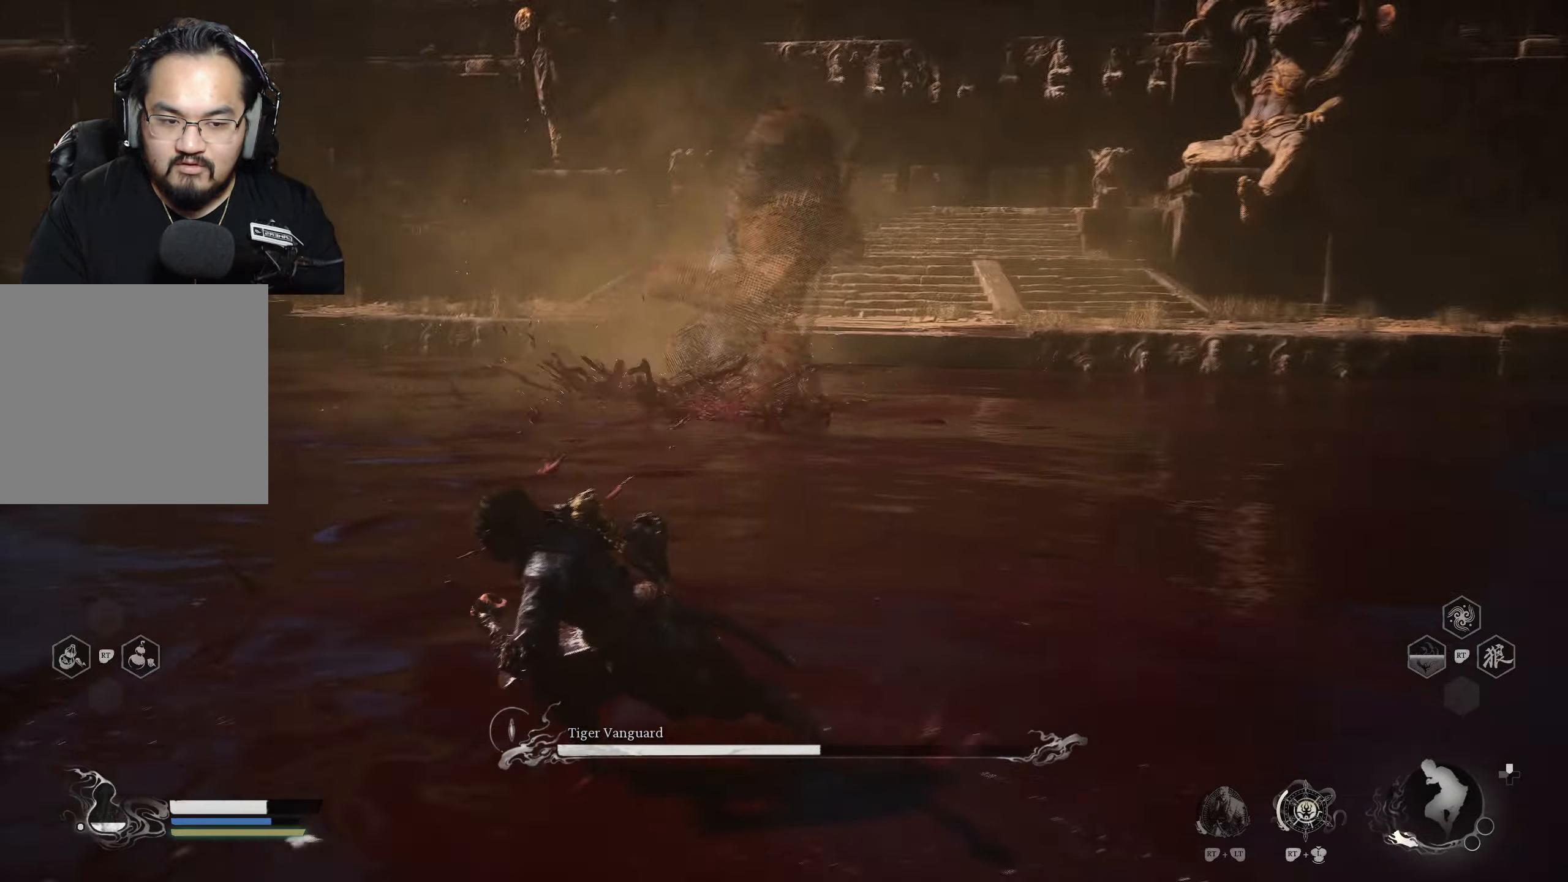
{"buttons": [], "left_stick": "down-left", "right_stick": "center", "events": [[100, "right_stick", "center"]]}
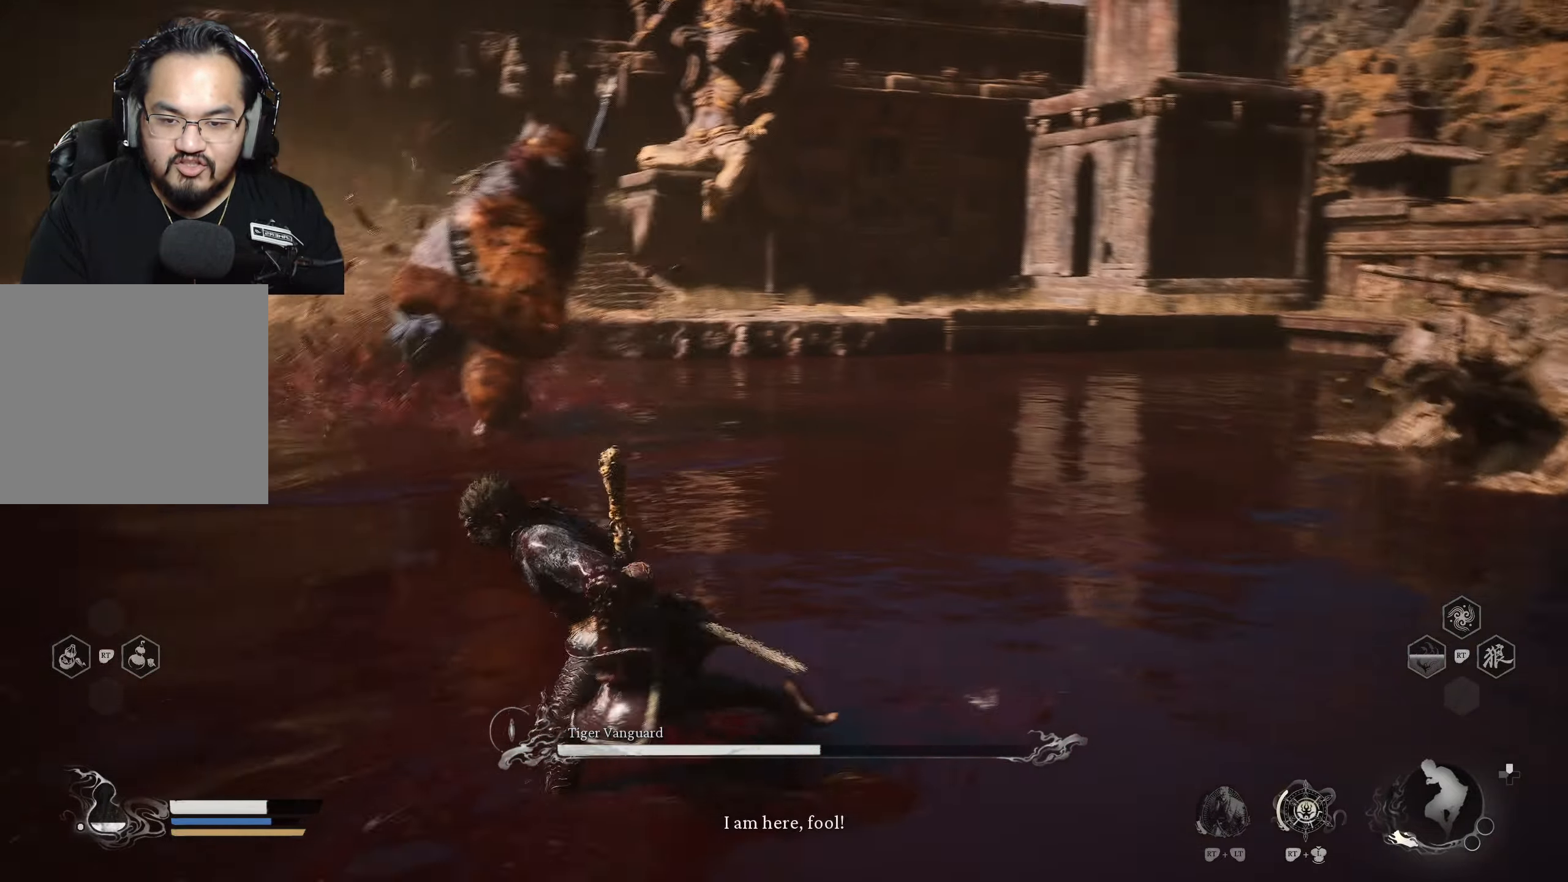
{"buttons": [], "left_stick": "up-left", "right_stick": "right", "events": [[17, "left_stick", "left"], [100, "B", "down"], [183, "B", "up"], [317, "left_stick", "up-left"], [450, "right_stick", "right"]]}
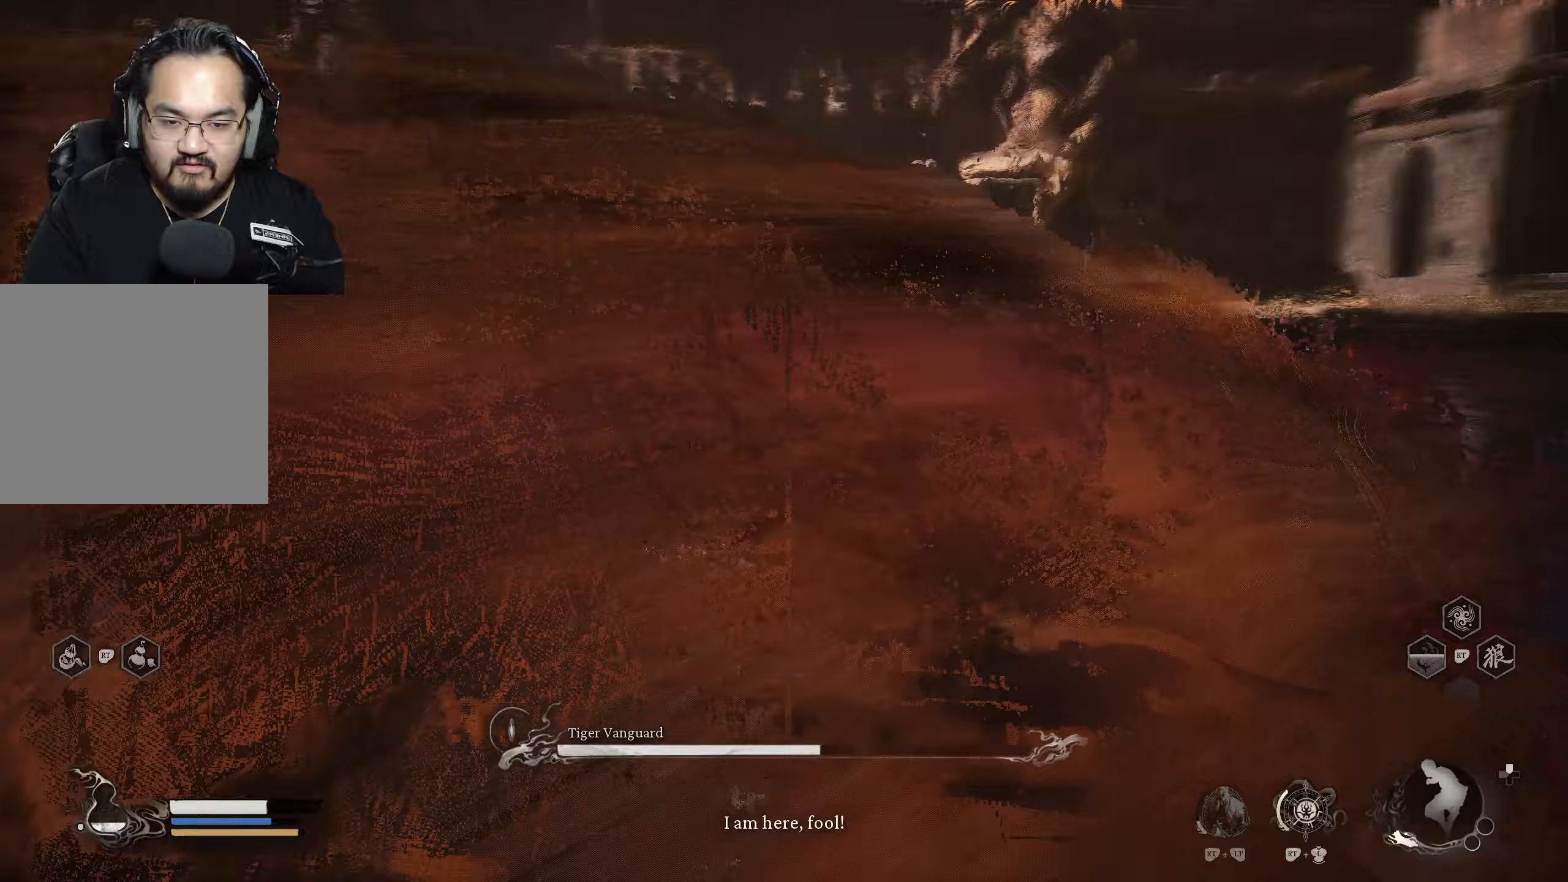
{"buttons": [], "left_stick": "up", "right_stick": "center", "events": [[117, "left_stick", "up"], [217, "left_stick", "up-right"], [317, "left_stick", "right"], [400, "right_stick", "center"], [467, "left_stick", "up"]]}
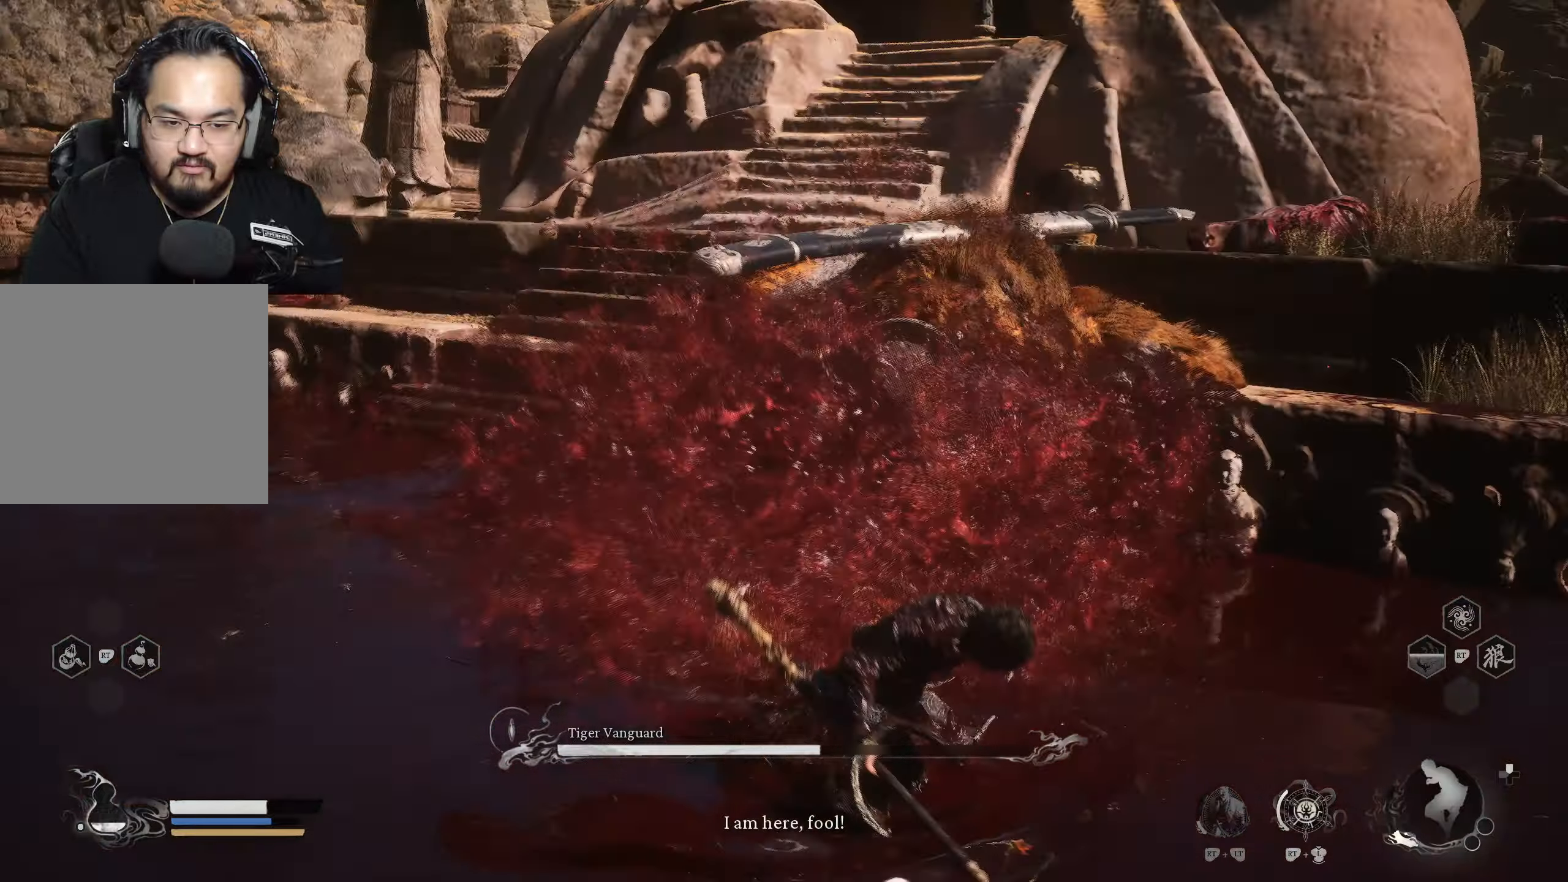
{"buttons": ["X"], "left_stick": "up", "right_stick": "center", "events": [[167, "X", "down"], [283, "X", "up"], [433, "X", "down"]]}
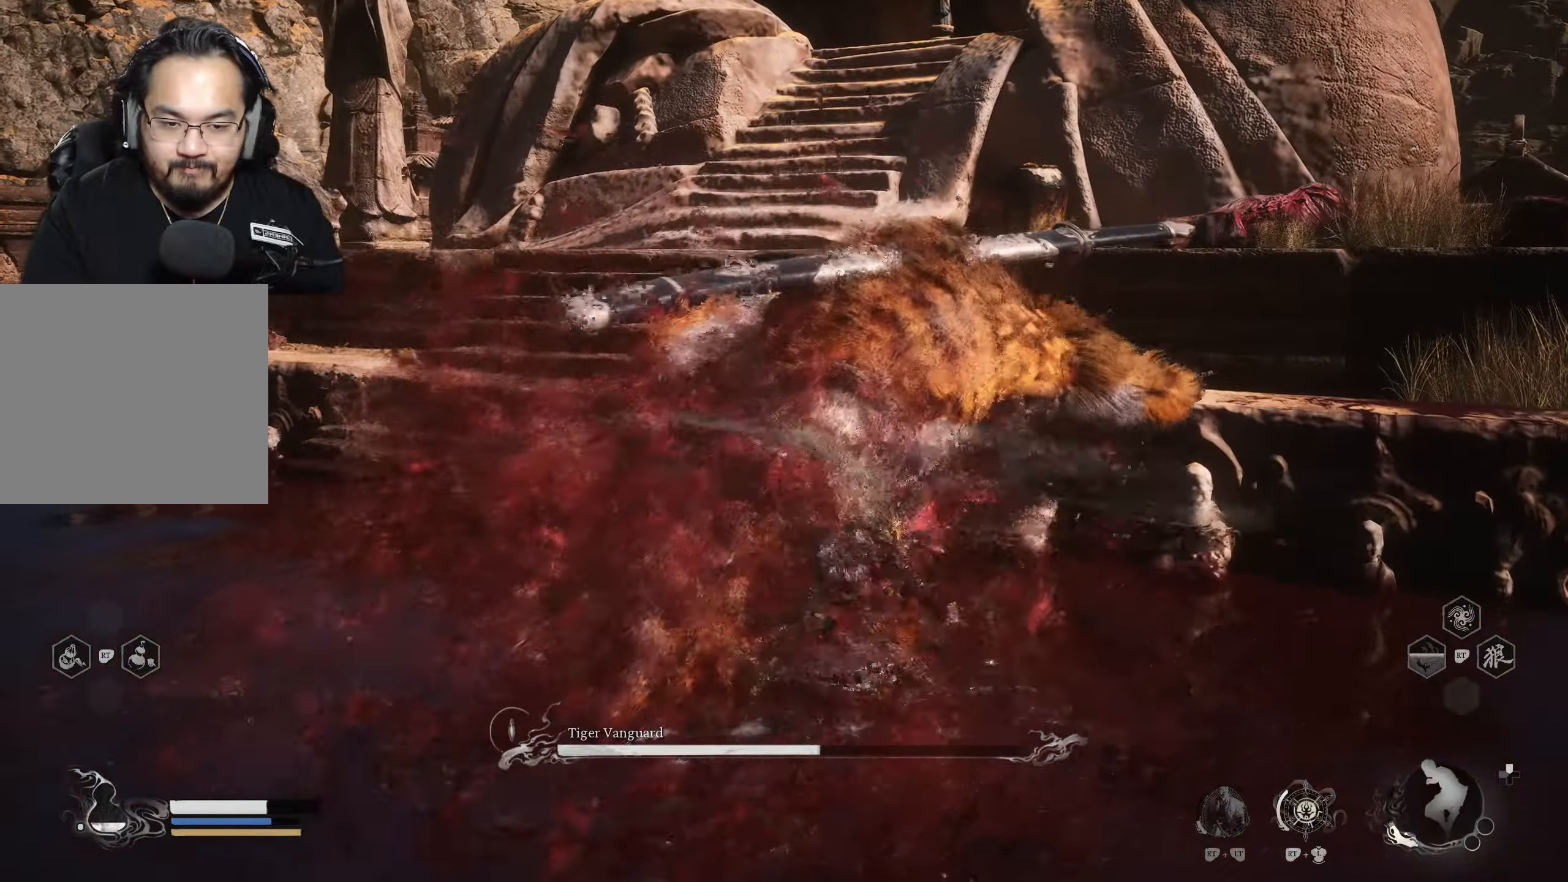
{"buttons": ["X"], "left_stick": "center", "right_stick": "center", "events": [[17, "X", "up"], [133, "left_stick", "center"], [167, "R3", "down"], [217, "R3", "up"], [333, "X", "down"], [417, "X", "up"], [483, "X", "down"]]}
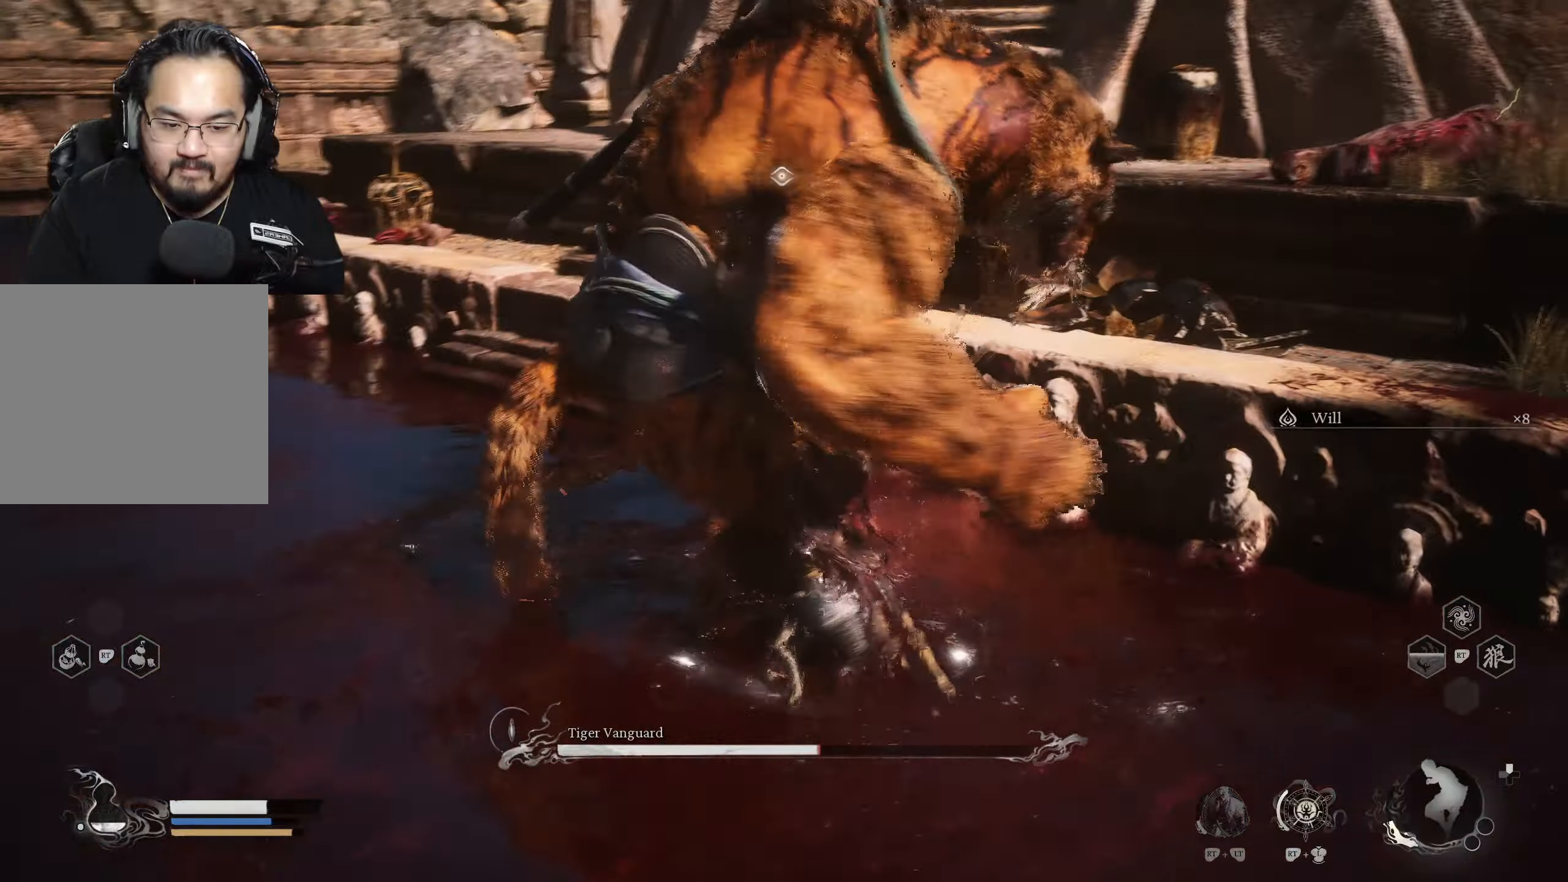
{"buttons": ["X"], "left_stick": "center", "right_stick": "center", "events": [[100, "X", "up"], [183, "X", "down"], [350, "X", "up"], [417, "X", "down"]]}
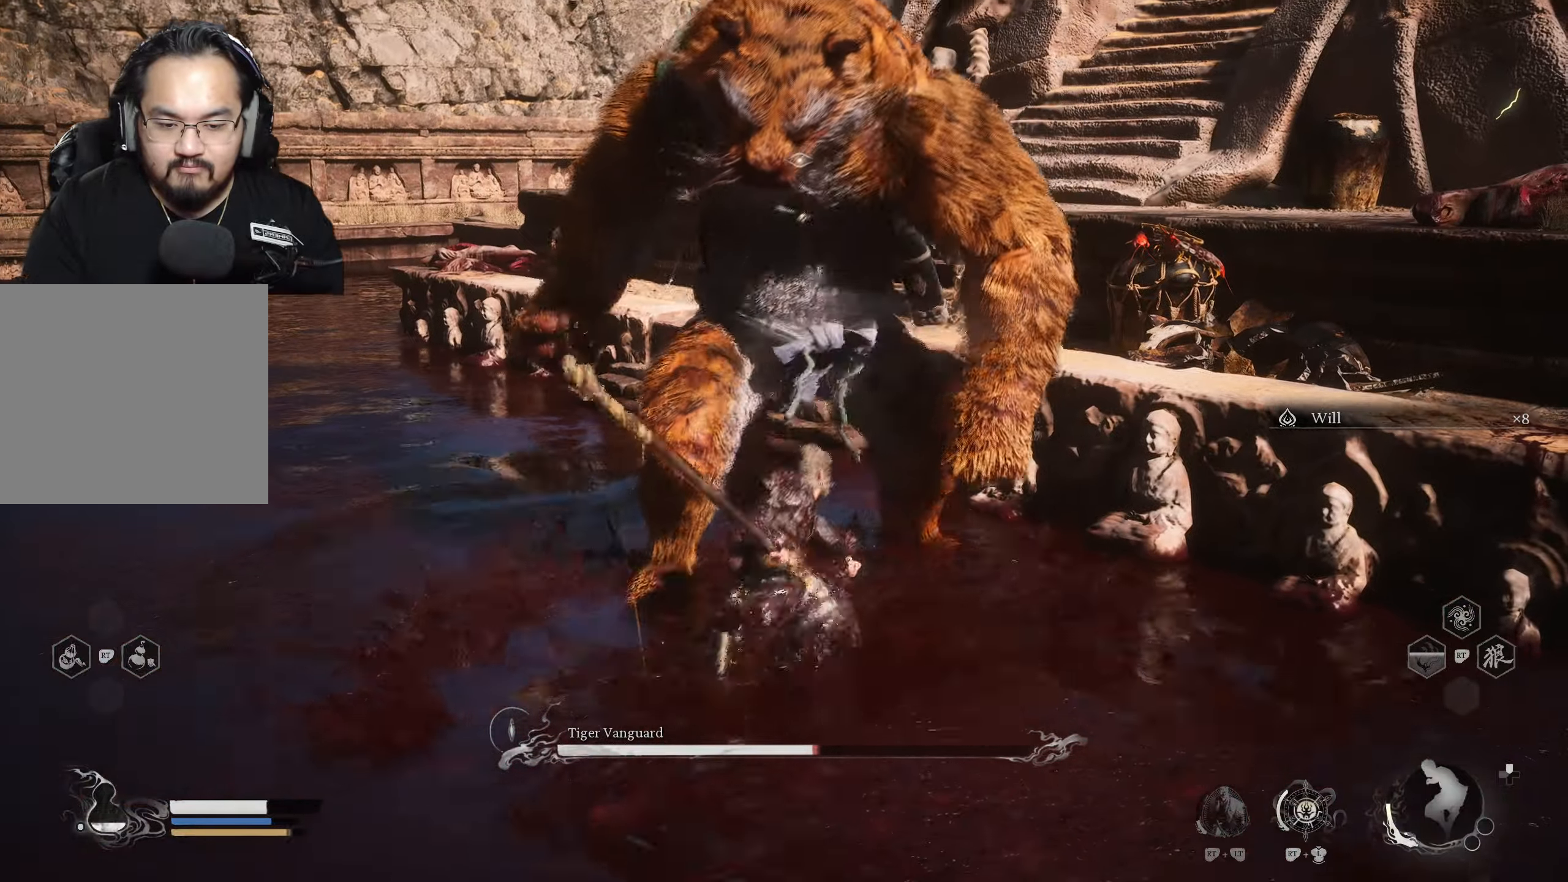
{"buttons": [], "left_stick": "center", "right_stick": "center", "events": [[17, "X", "up"]]}
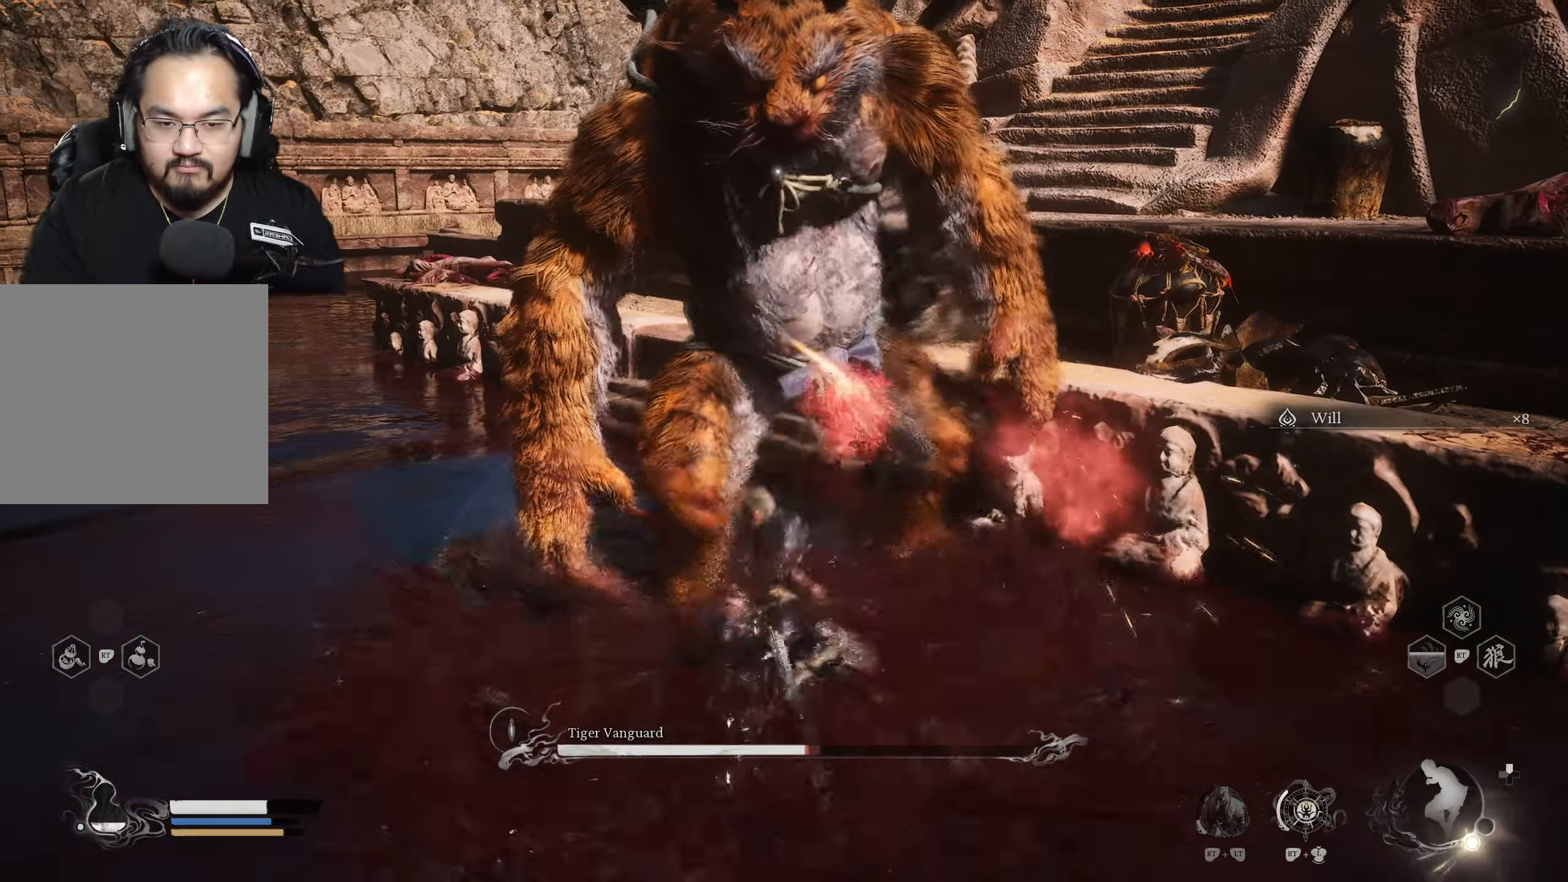
{"buttons": [], "left_stick": "center", "right_stick": "center", "events": [[33, "X", "down"], [150, "X", "up"]]}
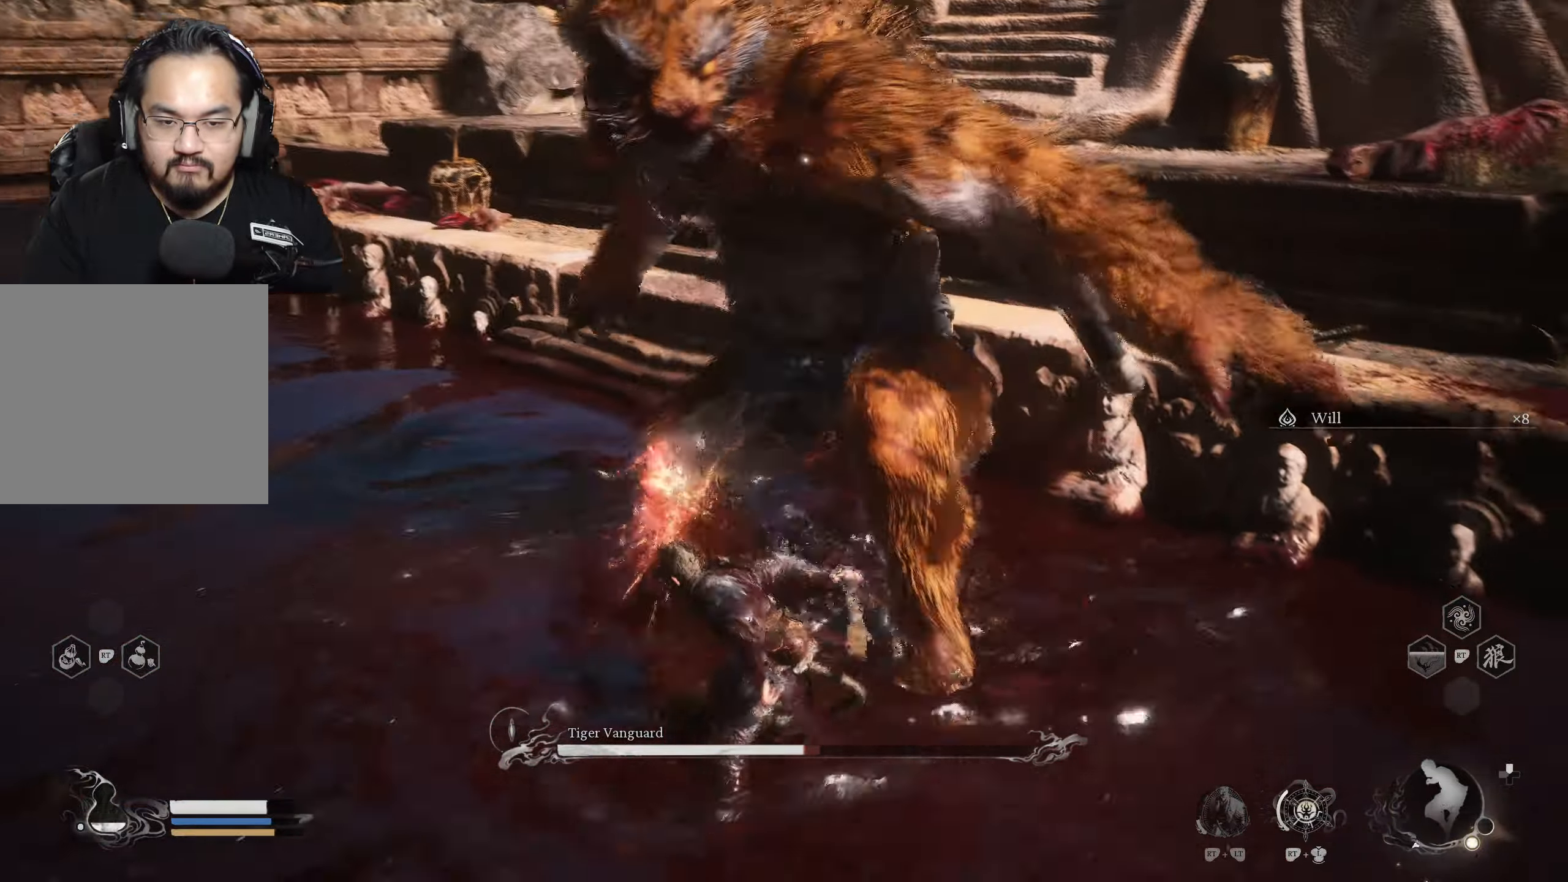
{"buttons": ["B"], "left_stick": "down-left", "right_stick": "center", "events": [[17, "left_stick", "down-left"], [167, "B", "down"]]}
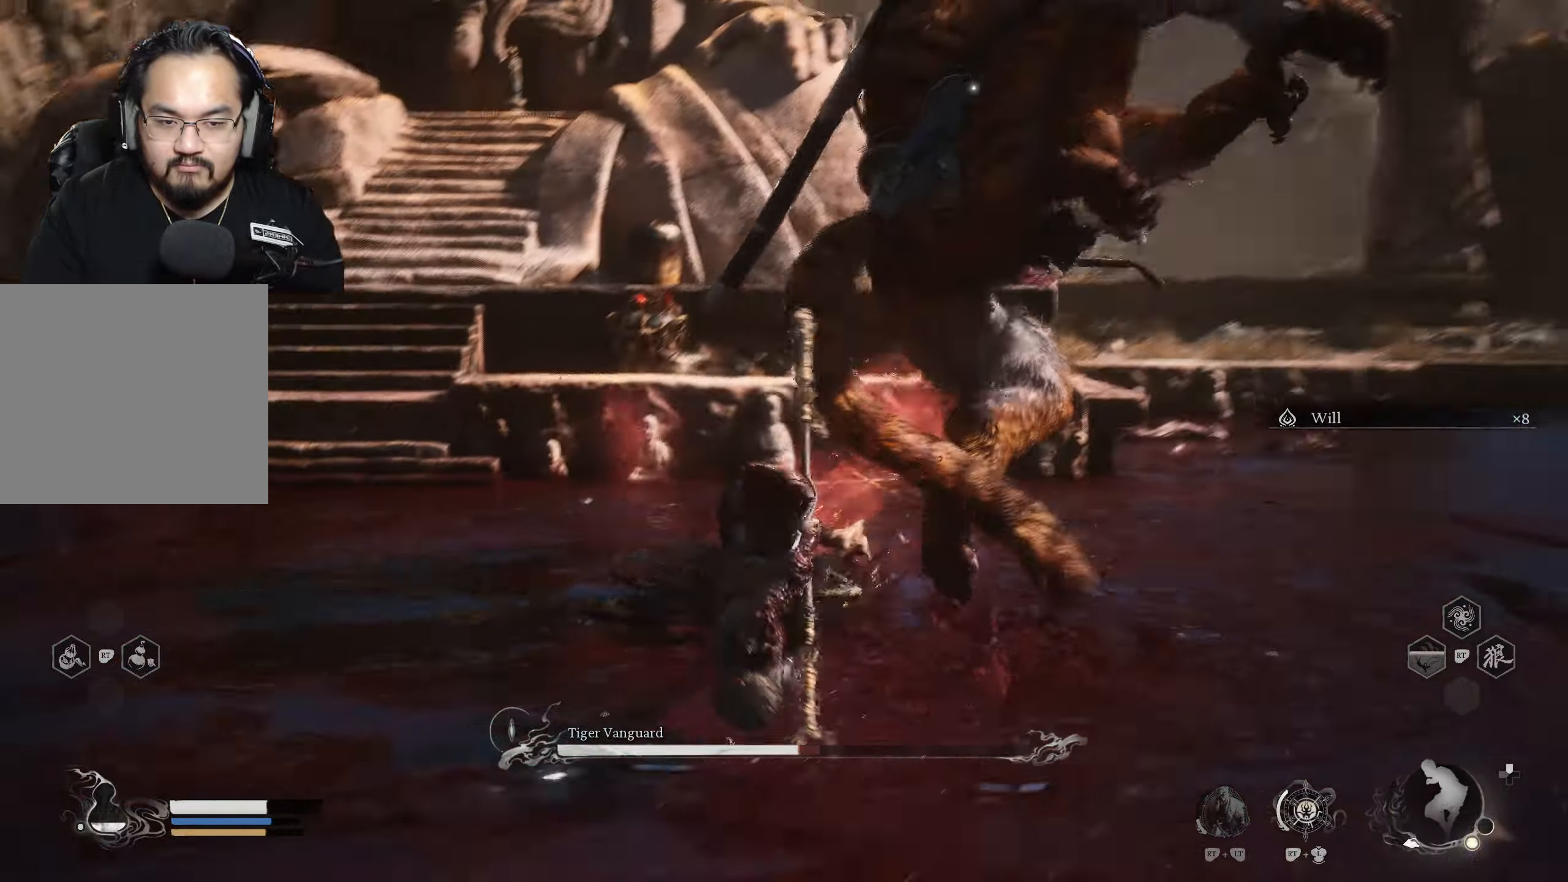
{"buttons": [], "left_stick": "down-right", "right_stick": "center", "events": [[83, "B", "up"], [250, "left_stick", "down"], [383, "left_stick", "down-right"]]}
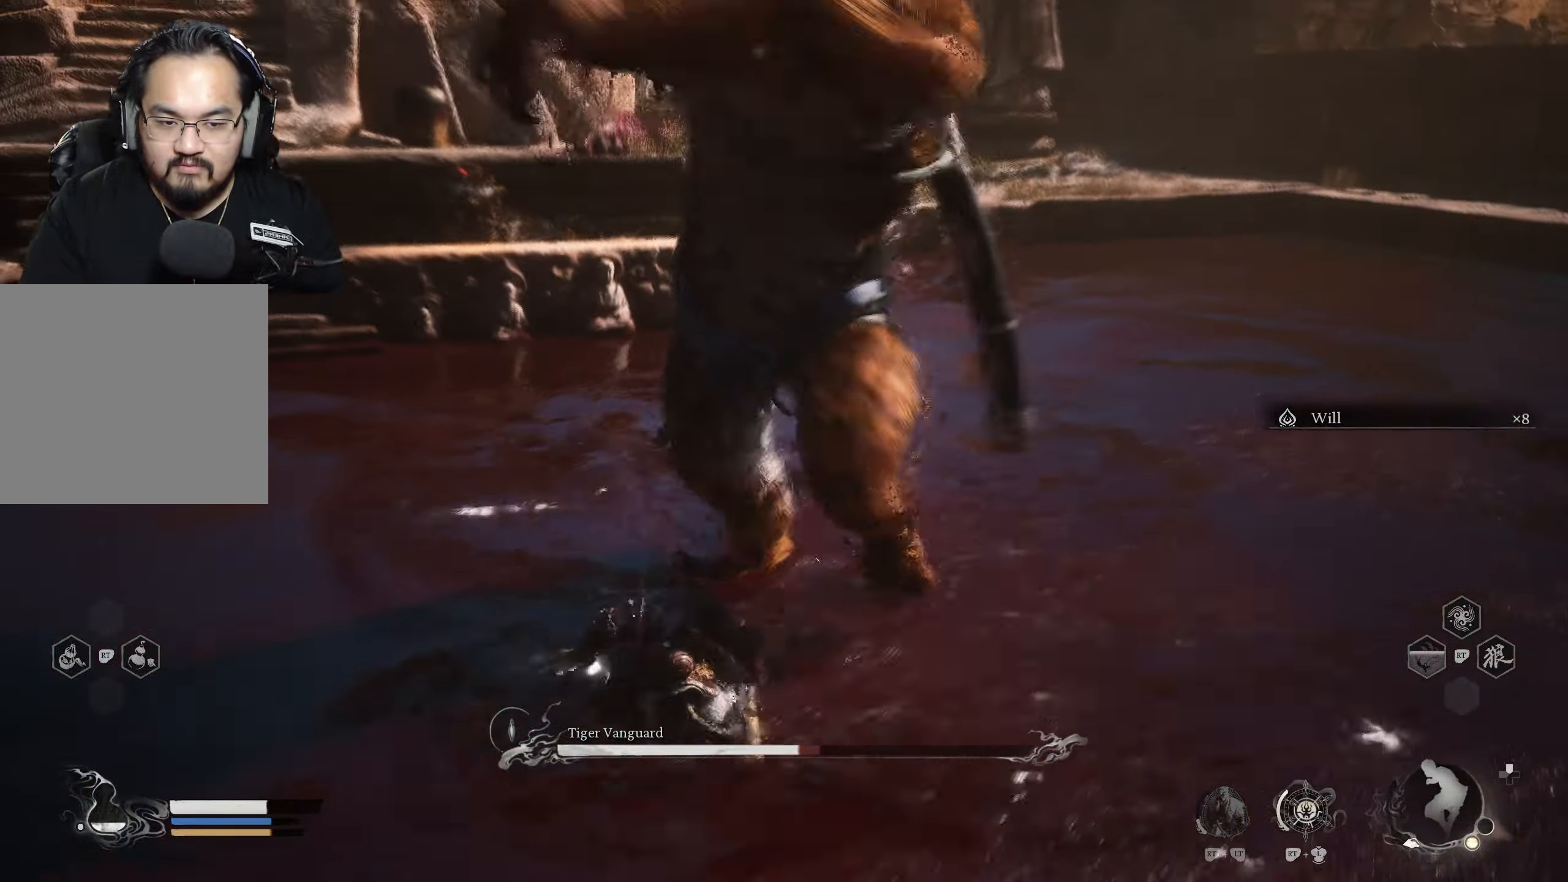
{"buttons": [], "left_stick": "right", "right_stick": "center", "events": [[133, "B", "down"], [133, "left_stick", "right"], [283, "B", "up"]]}
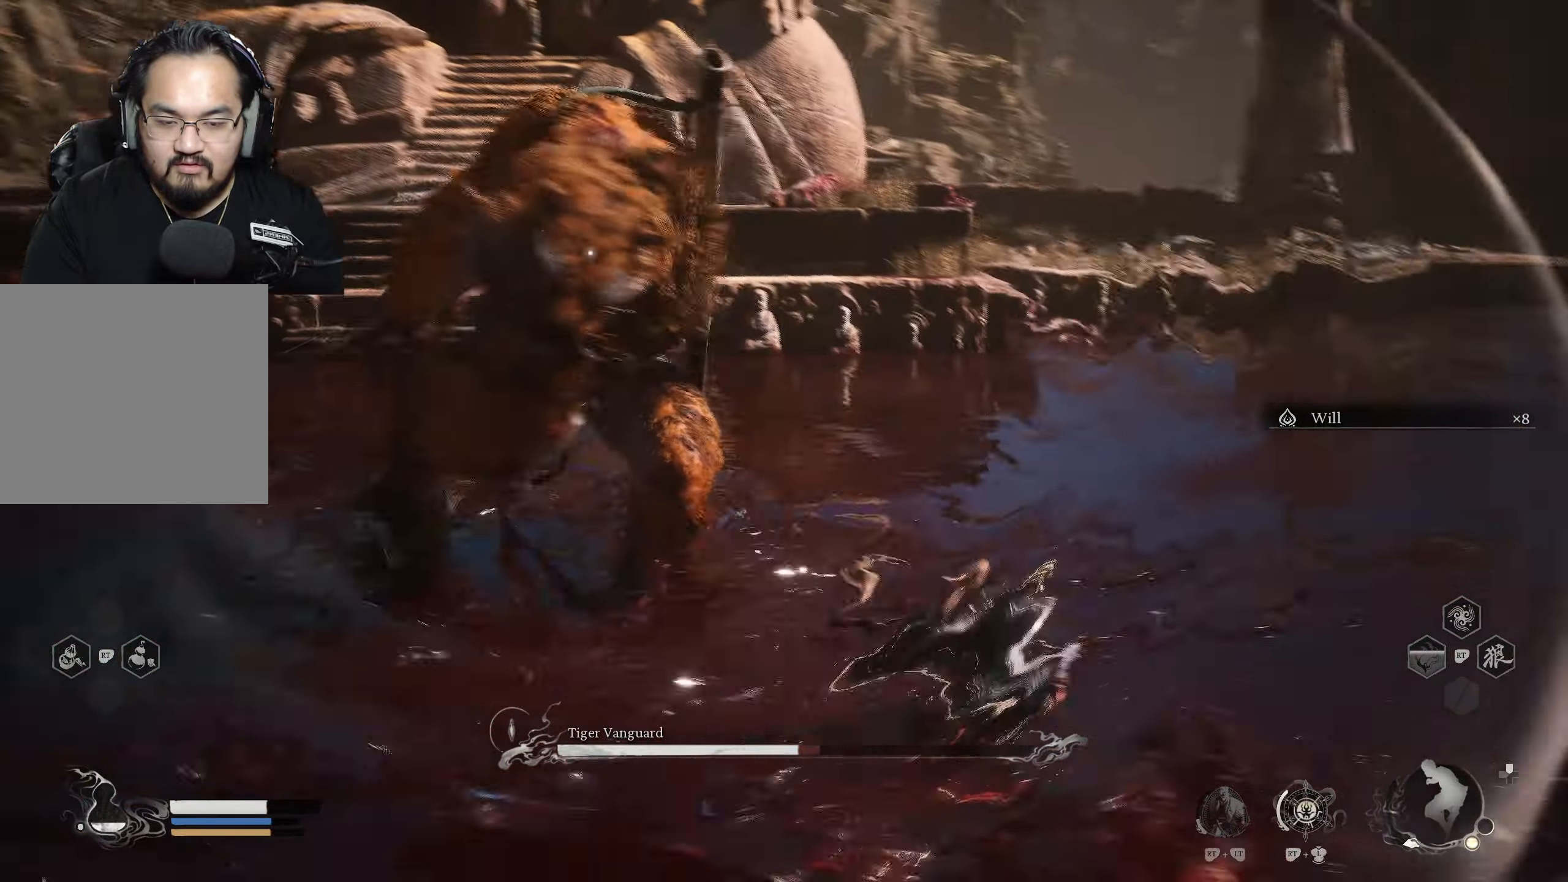
{"buttons": ["B"], "left_stick": "up-left", "right_stick": "center", "events": [[383, "left_stick", "up"], [450, "B", "down"], [483, "left_stick", "up-left"]]}
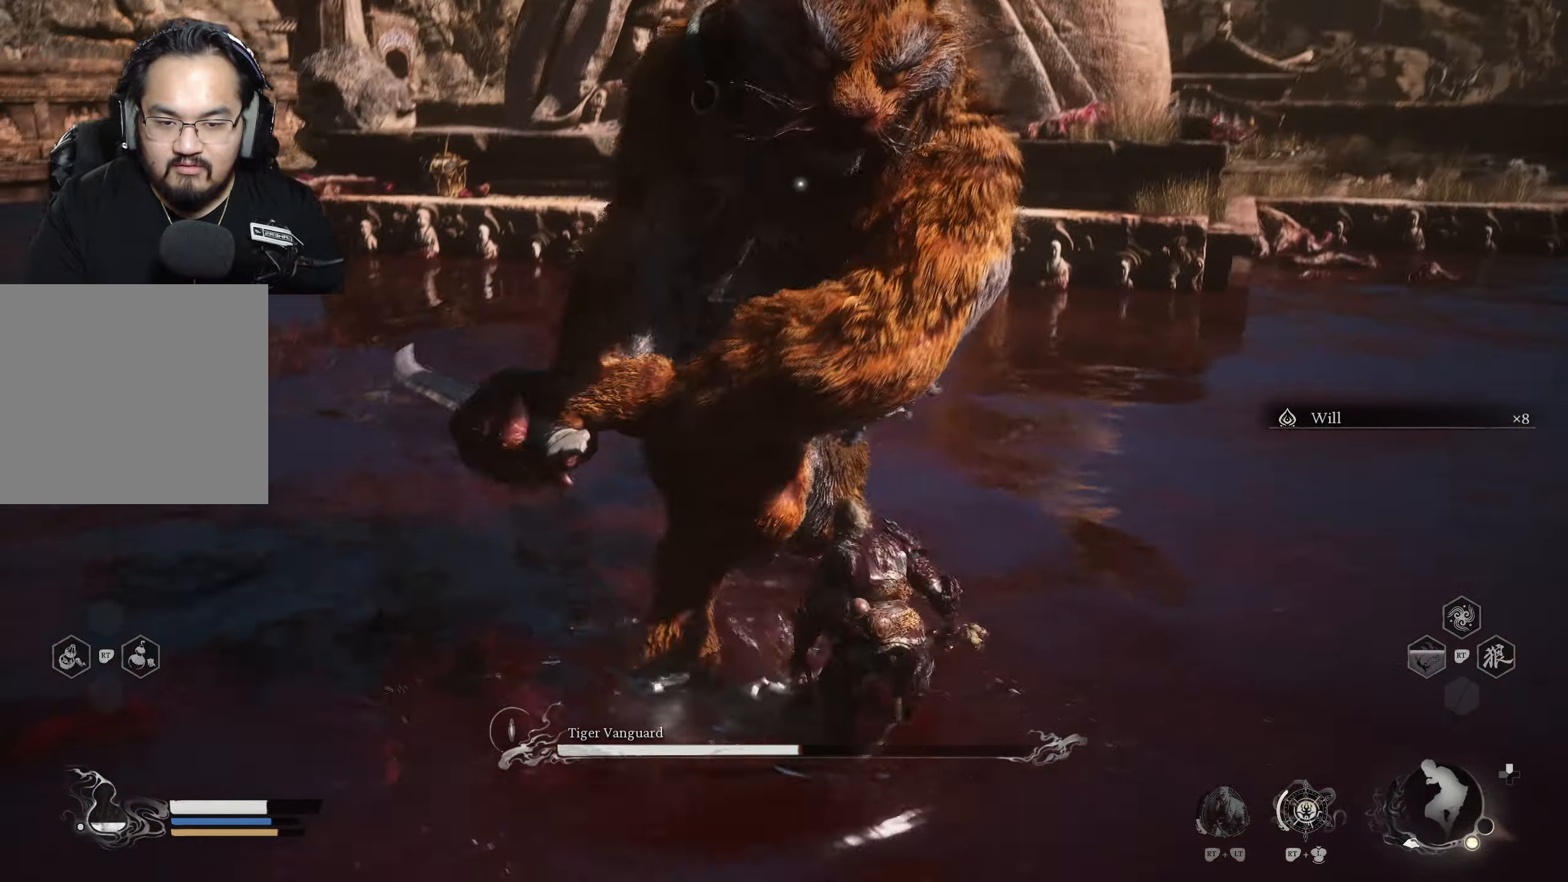
{"buttons": [], "left_stick": "up", "right_stick": "center", "events": [[50, "B", "up"], [217, "left_stick", "up"]]}
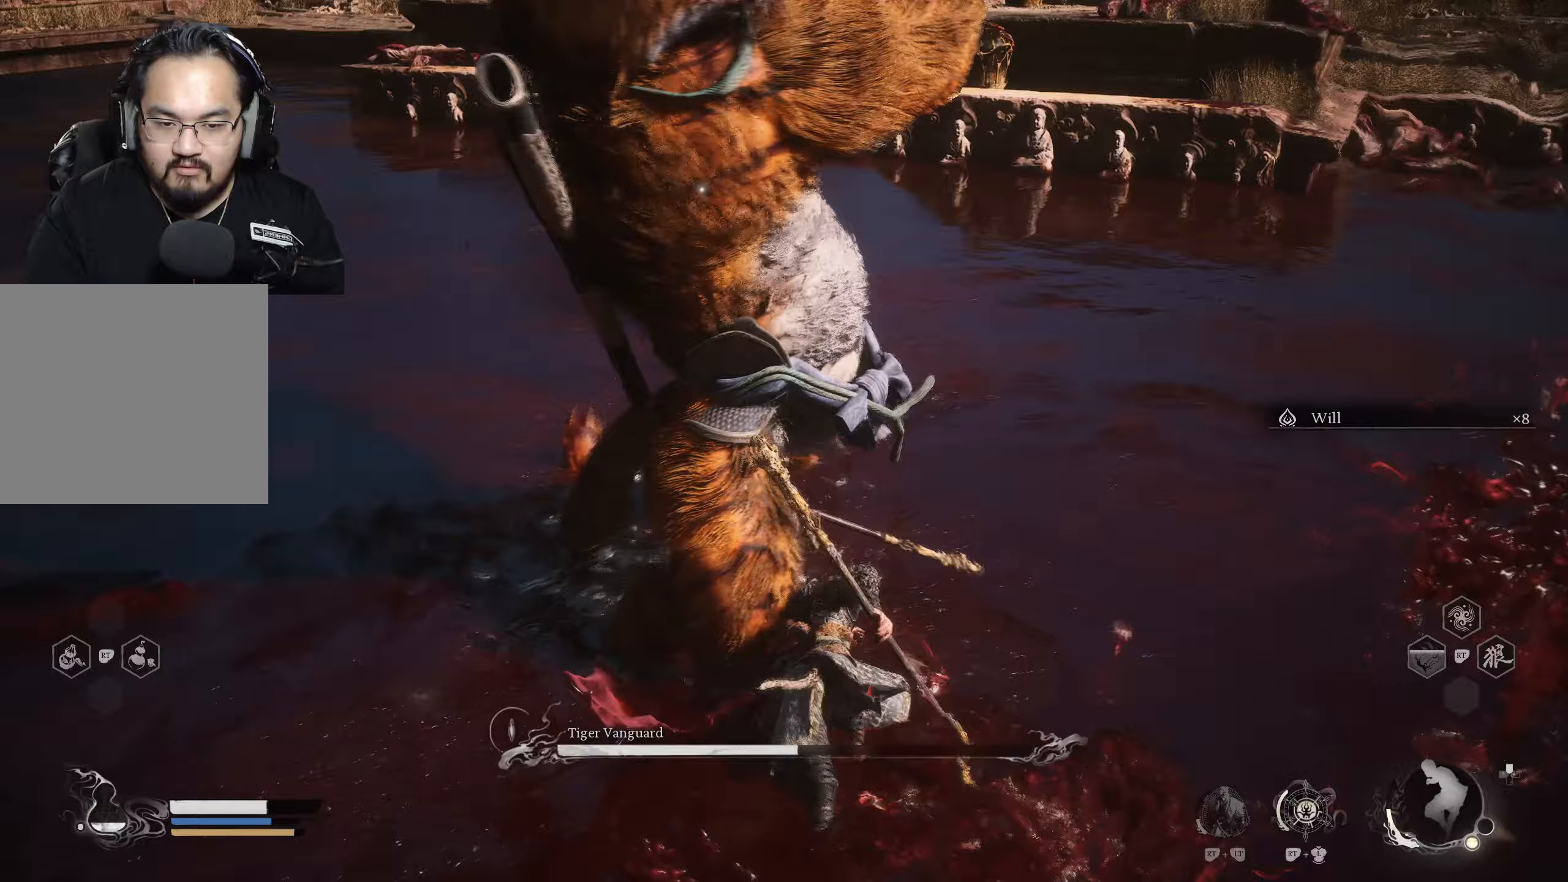
{"buttons": ["X"], "left_stick": "up", "right_stick": "center", "events": [[33, "X", "down"], [150, "X", "up"], [417, "X", "down"]]}
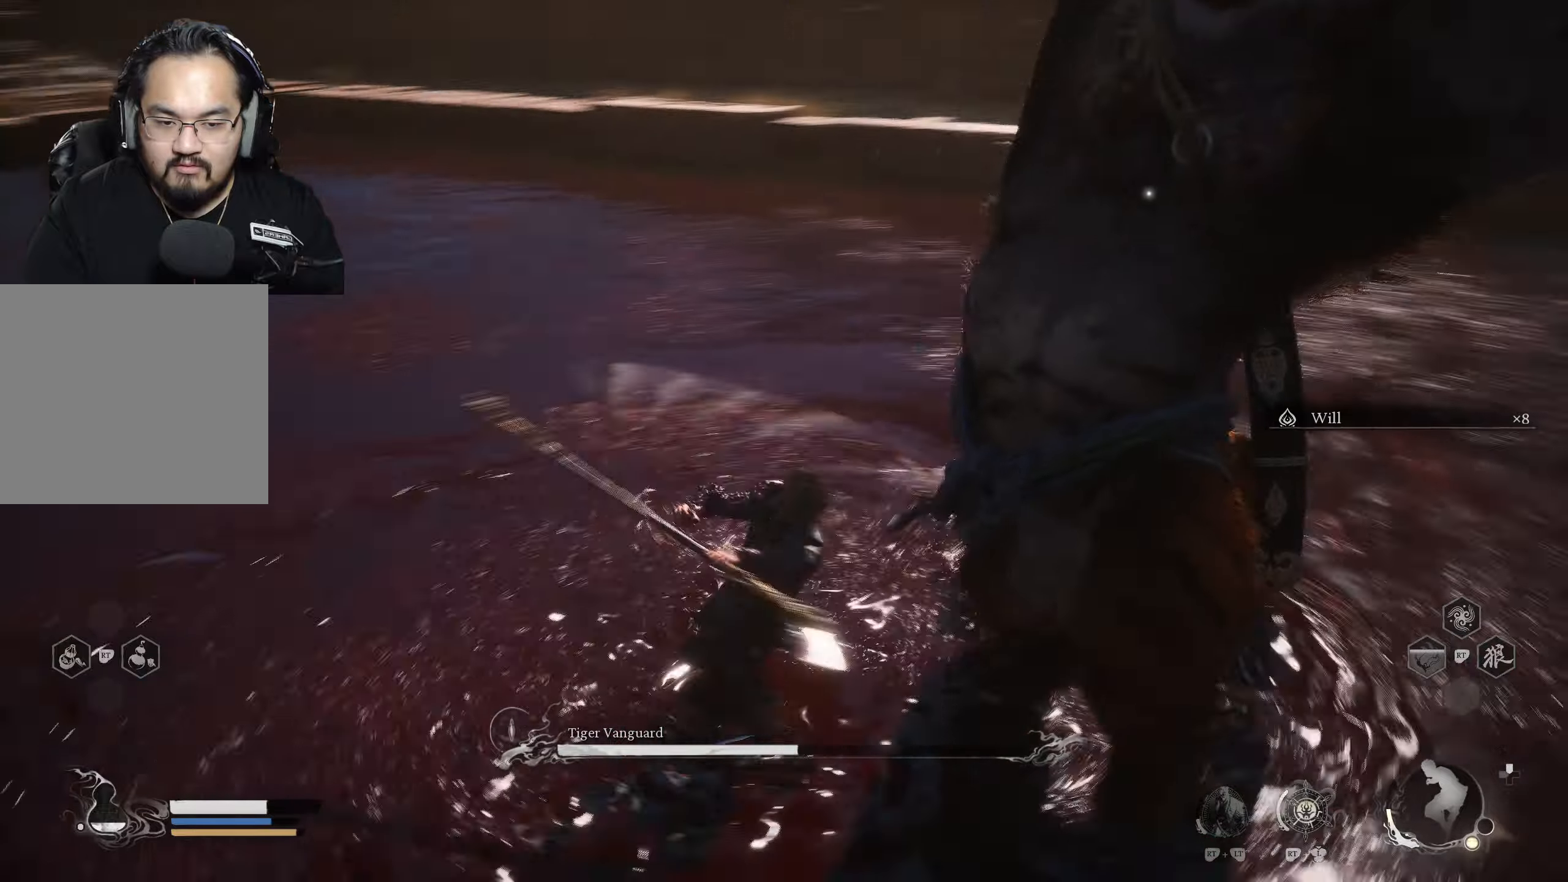
{"buttons": [], "left_stick": "up-left", "right_stick": "center", "events": [[17, "X", "up"], [200, "B", "down"], [267, "B", "up"], [317, "left_stick", "up-left"]]}
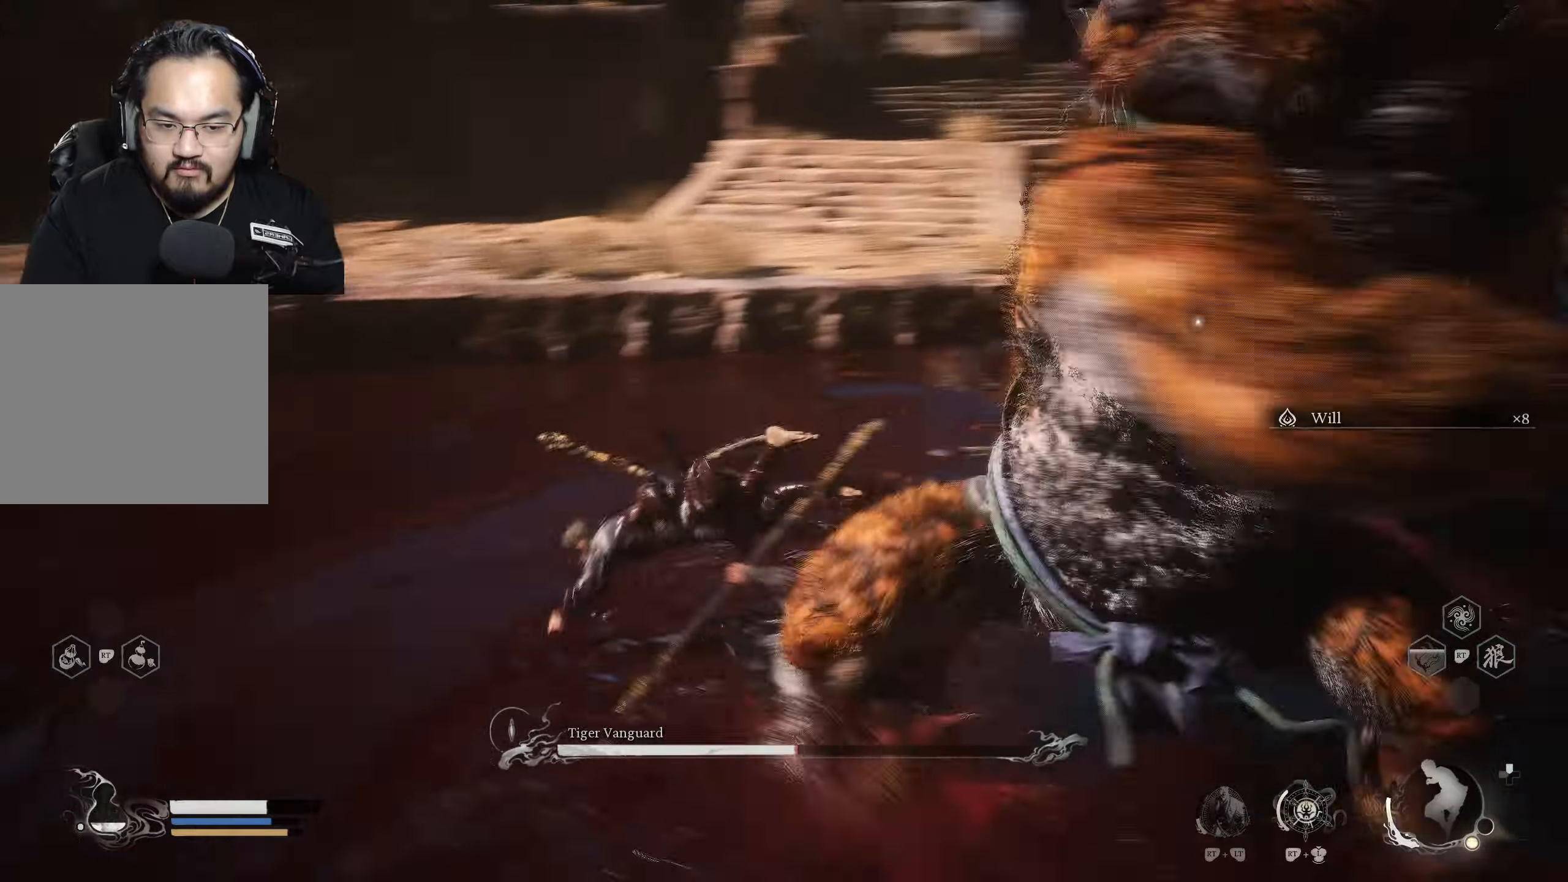
{"buttons": [], "left_stick": "up", "right_stick": "center", "events": [[17, "left_stick", "up"], [400, "B", "down"], [483, "B", "up"]]}
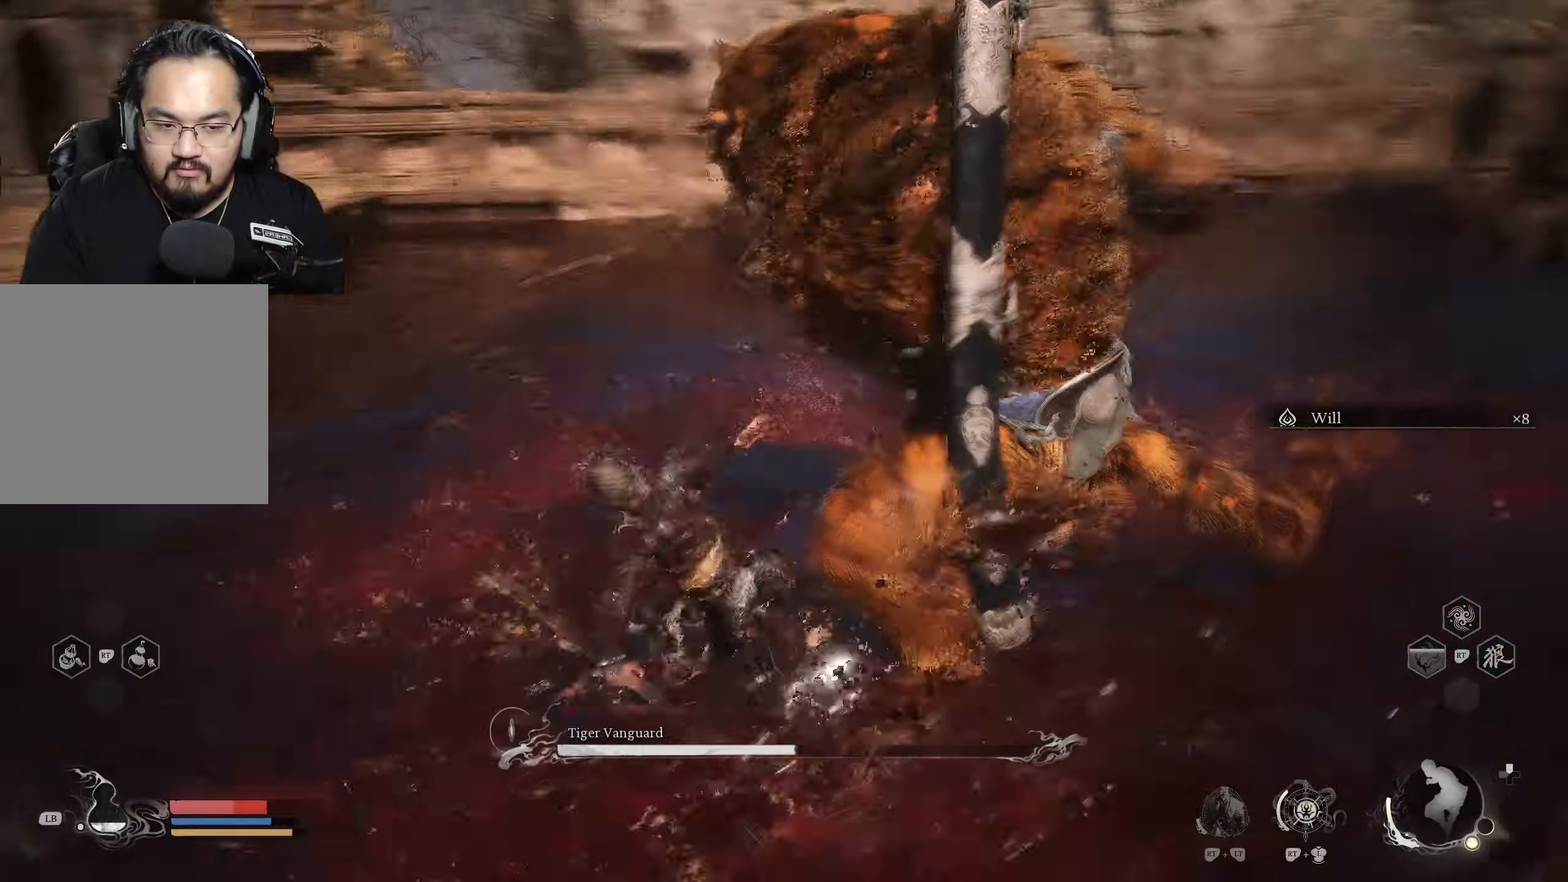
{"buttons": [], "left_stick": "up-right", "right_stick": "center", "events": [[250, "left_stick", "up-right"]]}
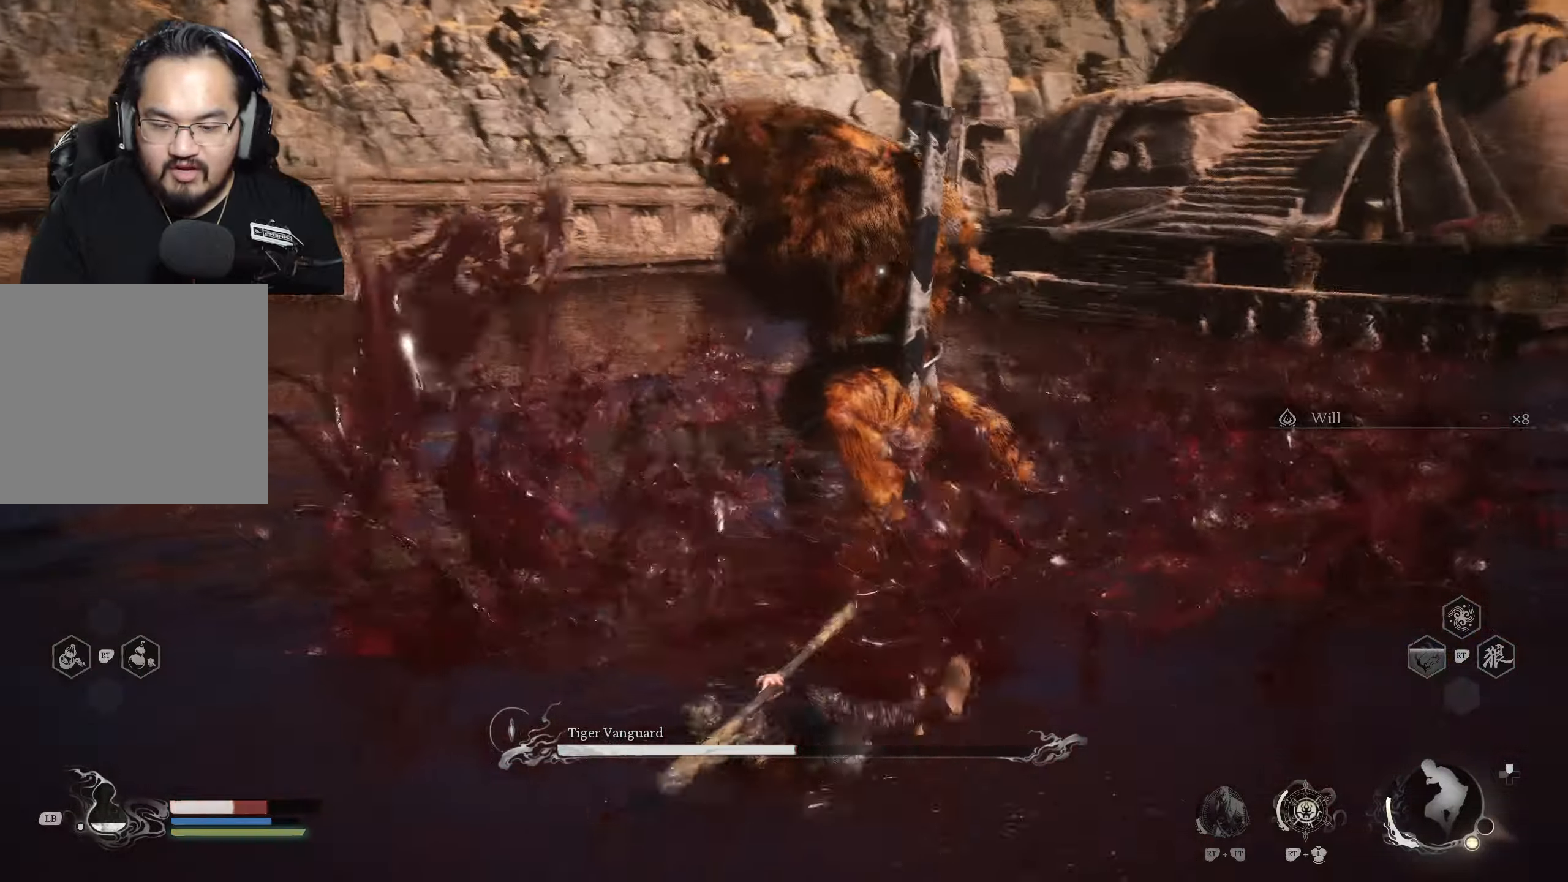
{"buttons": [], "left_stick": "up-right", "right_stick": "center", "events": [[167, "B", "down"], [233, "B", "up"]]}
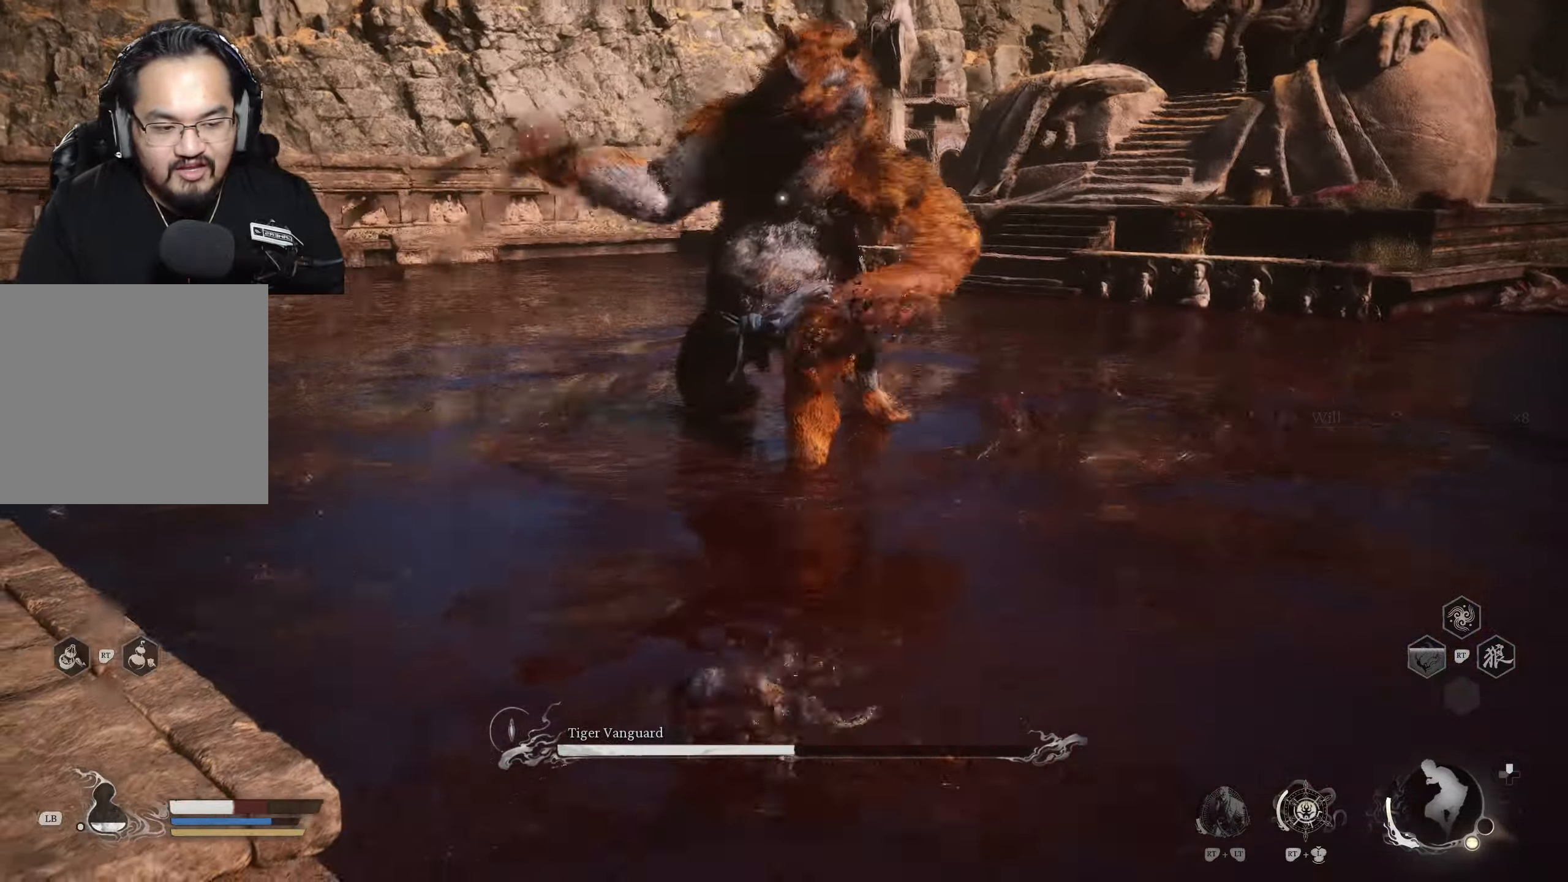
{"buttons": ["L1"], "left_stick": "right", "right_stick": "center", "events": [[50, "left_stick", "right"], [483, "L1", "down"]]}
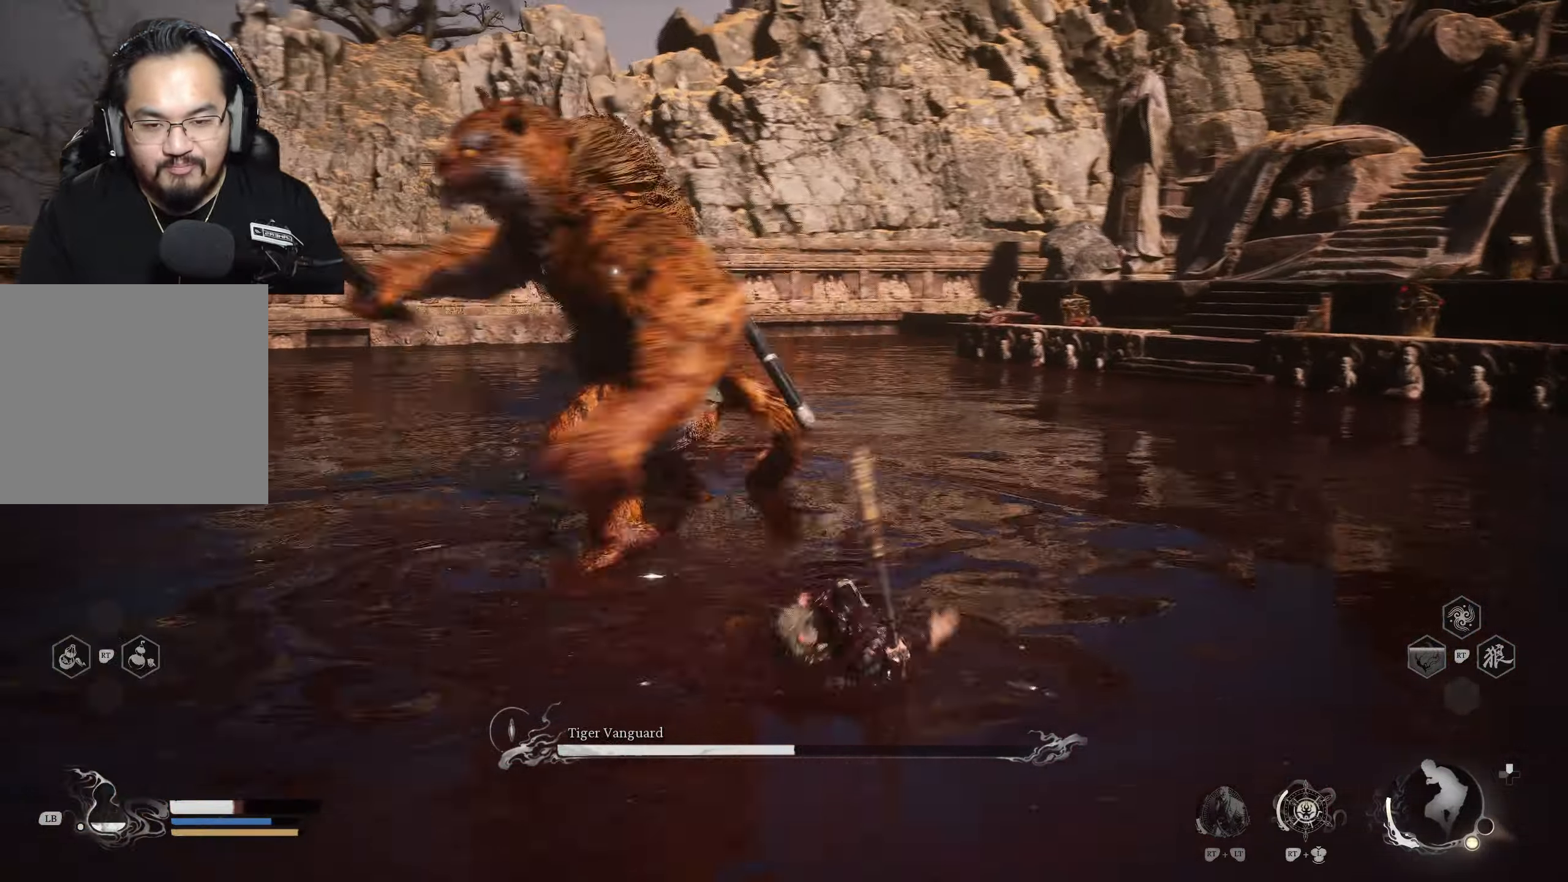
{"buttons": [], "left_stick": "right", "right_stick": "center", "events": [[67, "L1", "up"], [150, "L1", "down"], [217, "L1", "up"], [283, "L1", "down"], [350, "L1", "up"]]}
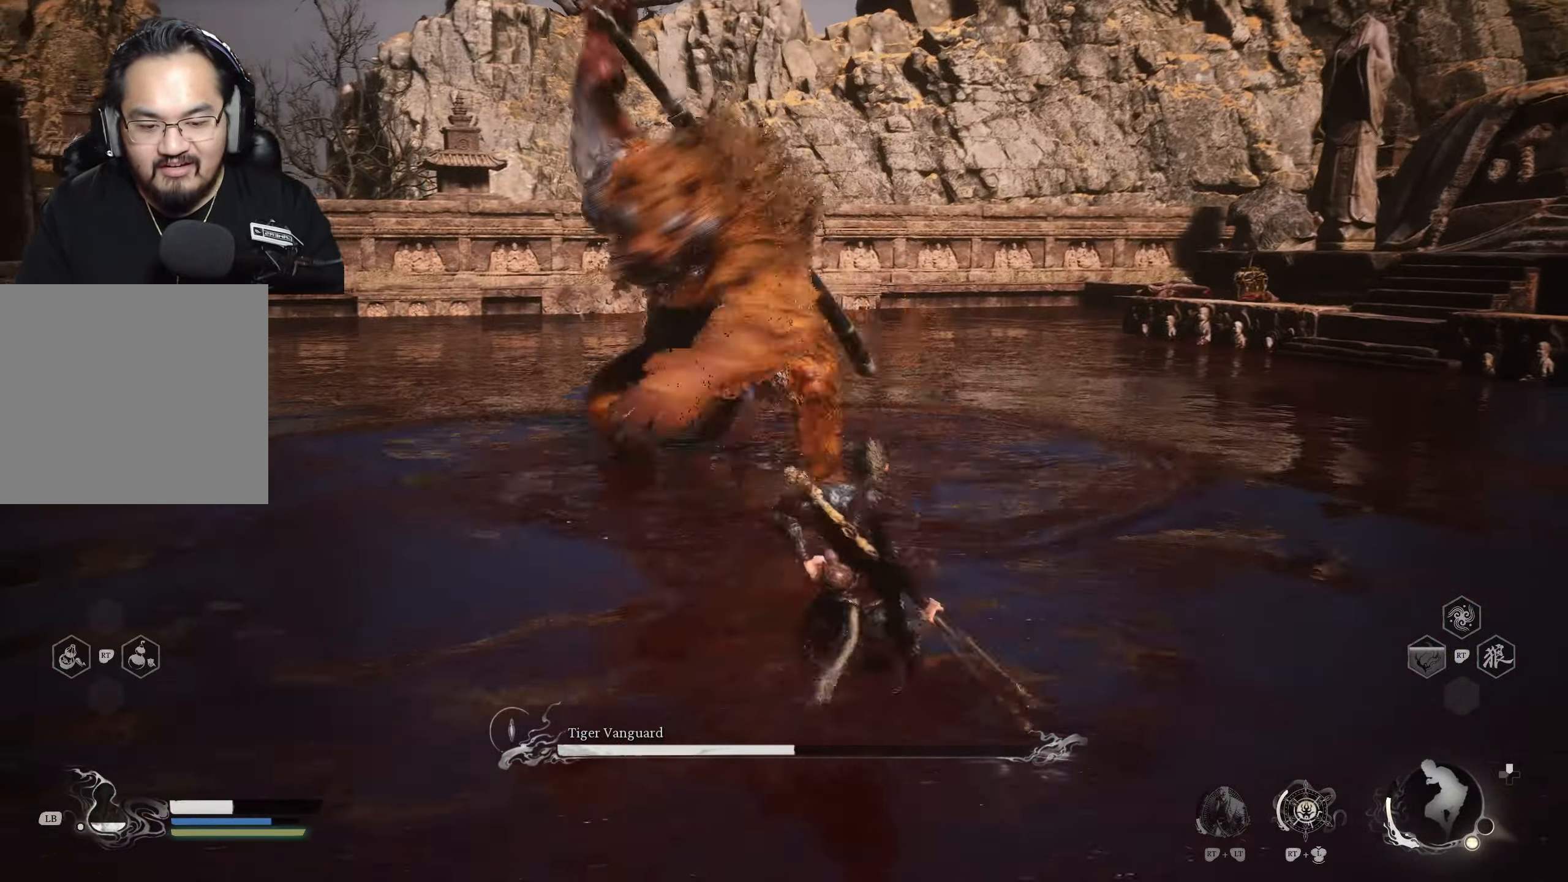
{"buttons": [], "left_stick": "right", "right_stick": "center", "events": []}
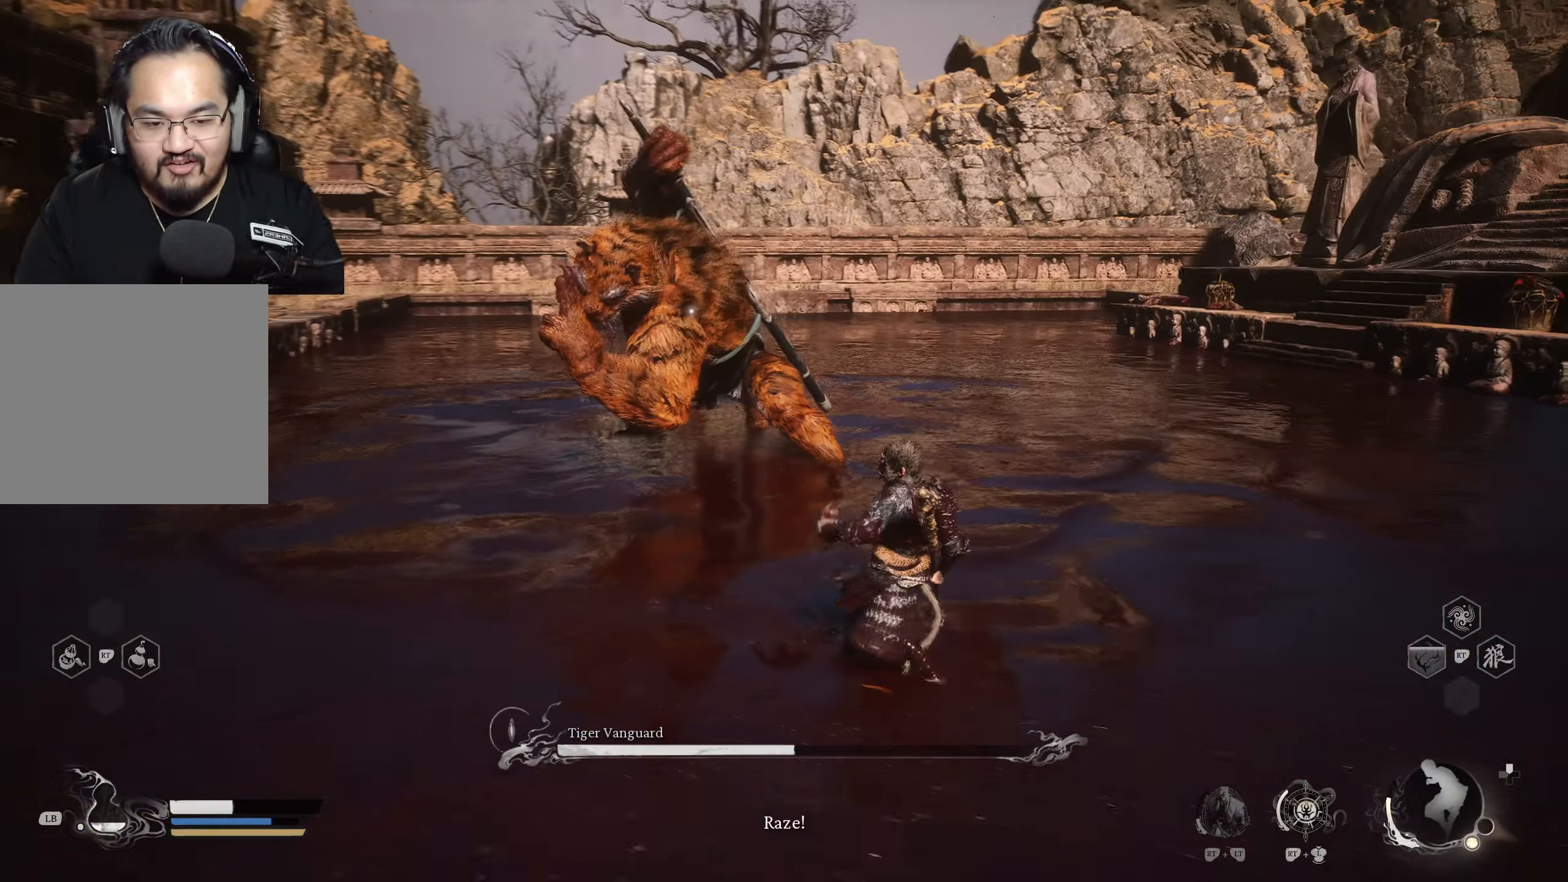
{"buttons": [], "left_stick": "right", "right_stick": "center", "events": []}
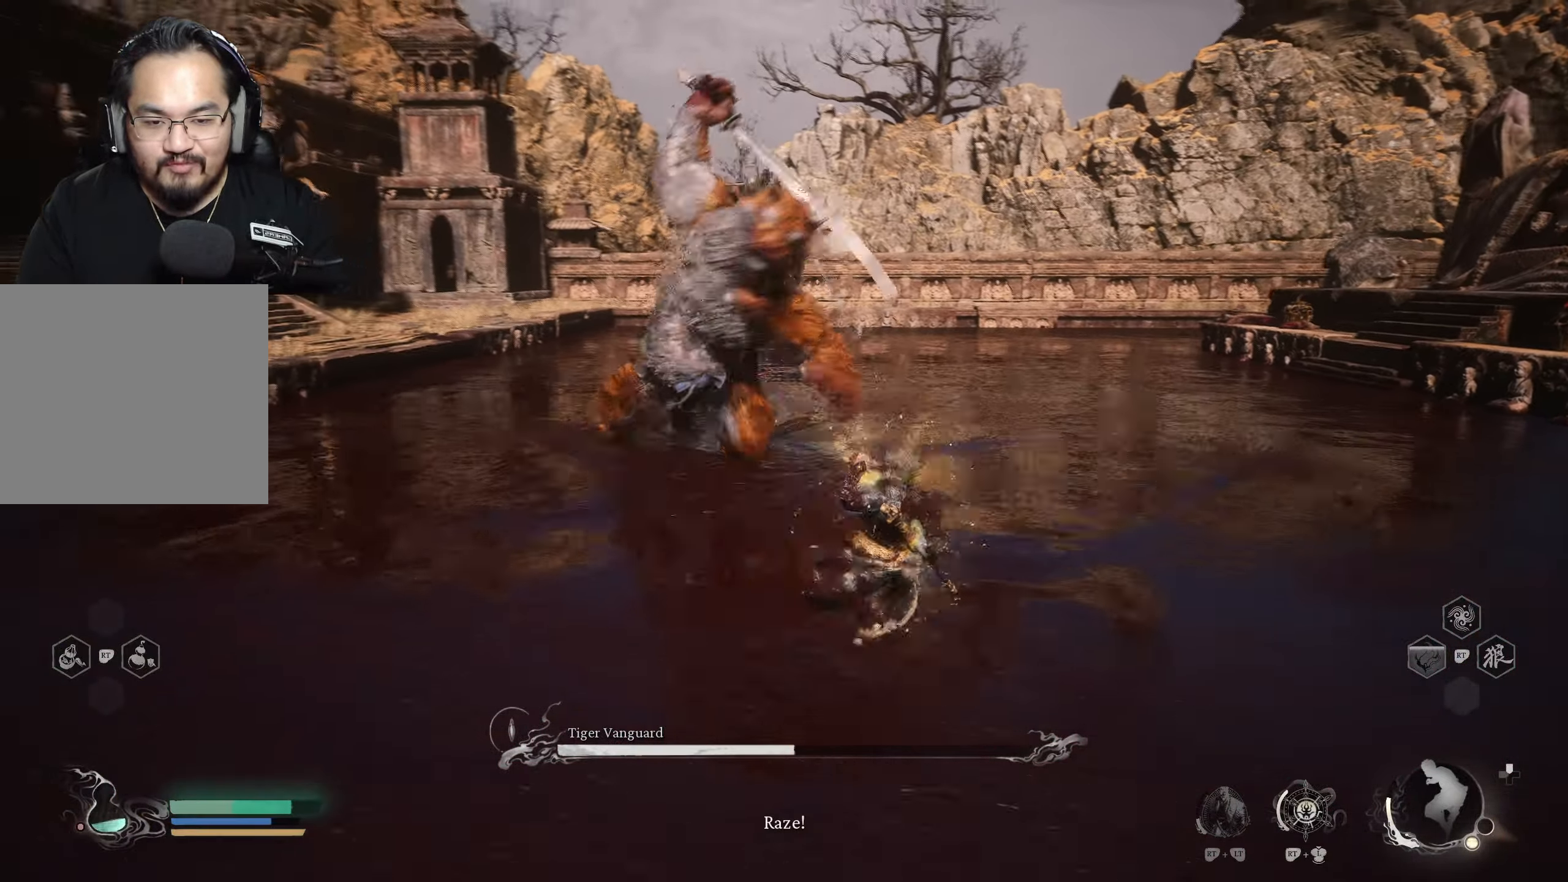
{"buttons": [], "left_stick": "right", "right_stick": "center", "events": [[117, "B", "down"], [200, "B", "up"]]}
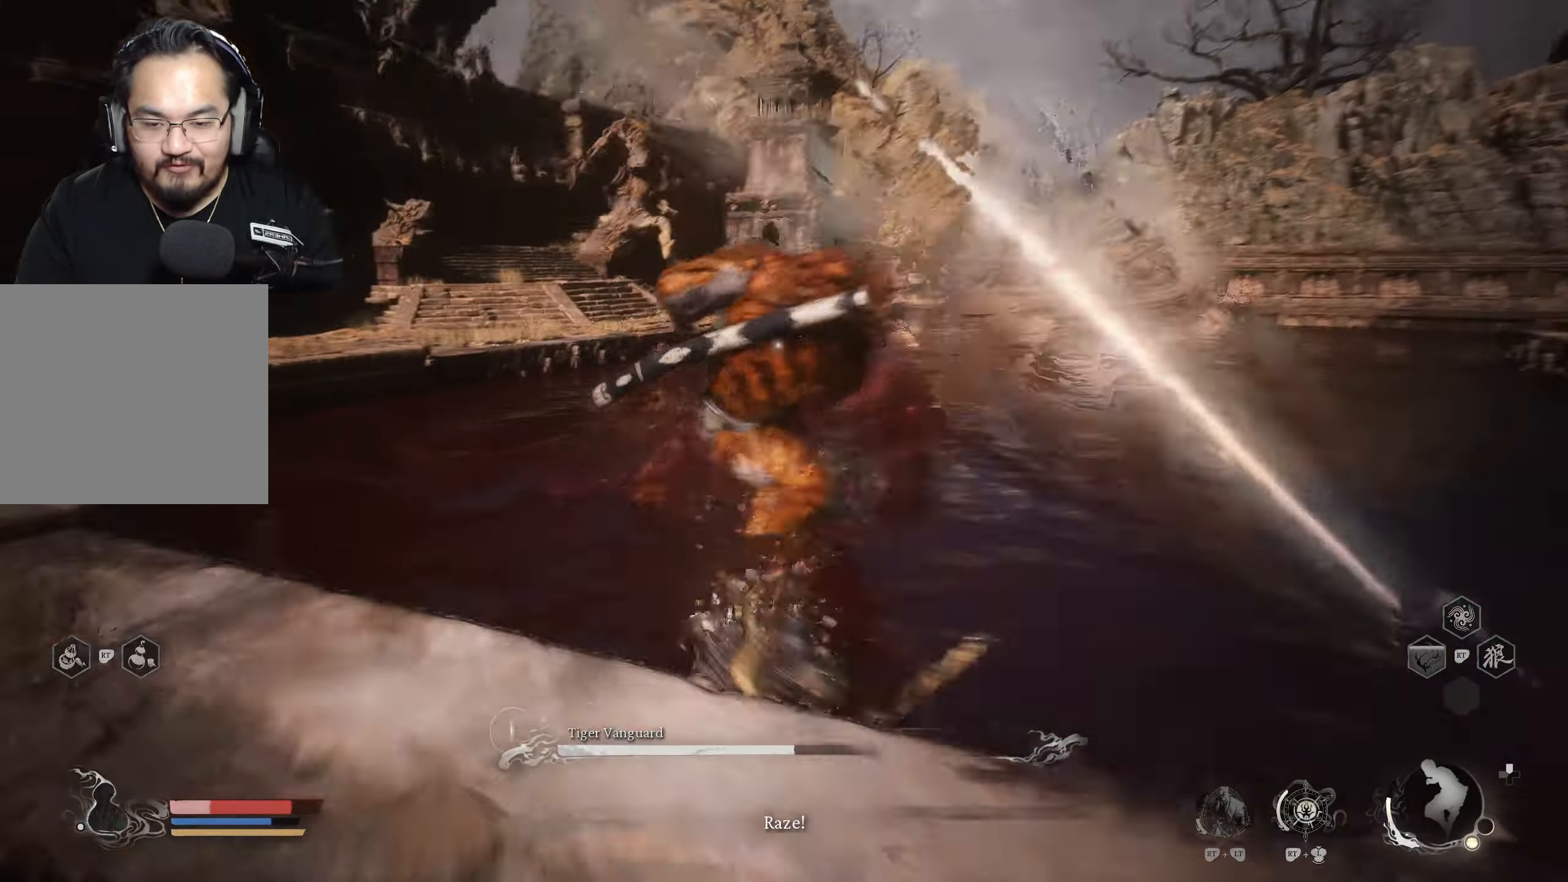
{"buttons": [], "left_stick": "up-right", "right_stick": "center", "events": [[267, "B", "down"], [350, "B", "up"], [350, "left_stick", "up-right"], [417, "B", "down"], [467, "B", "up"]]}
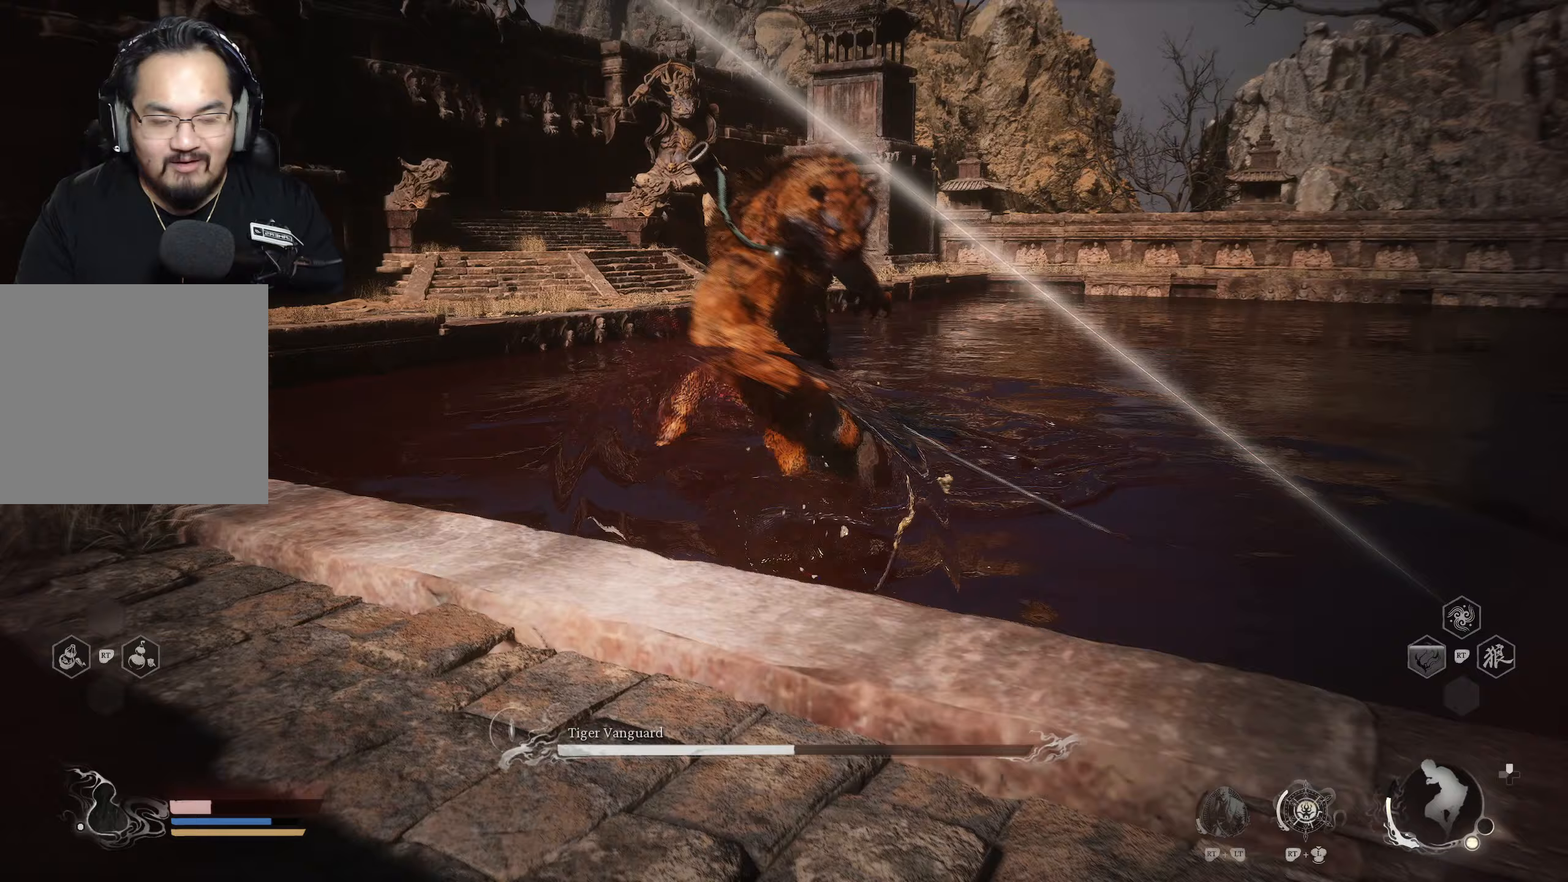
{"buttons": [], "left_stick": "up-right", "right_stick": "center", "events": [[183, "B", "down"], [300, "B", "up"]]}
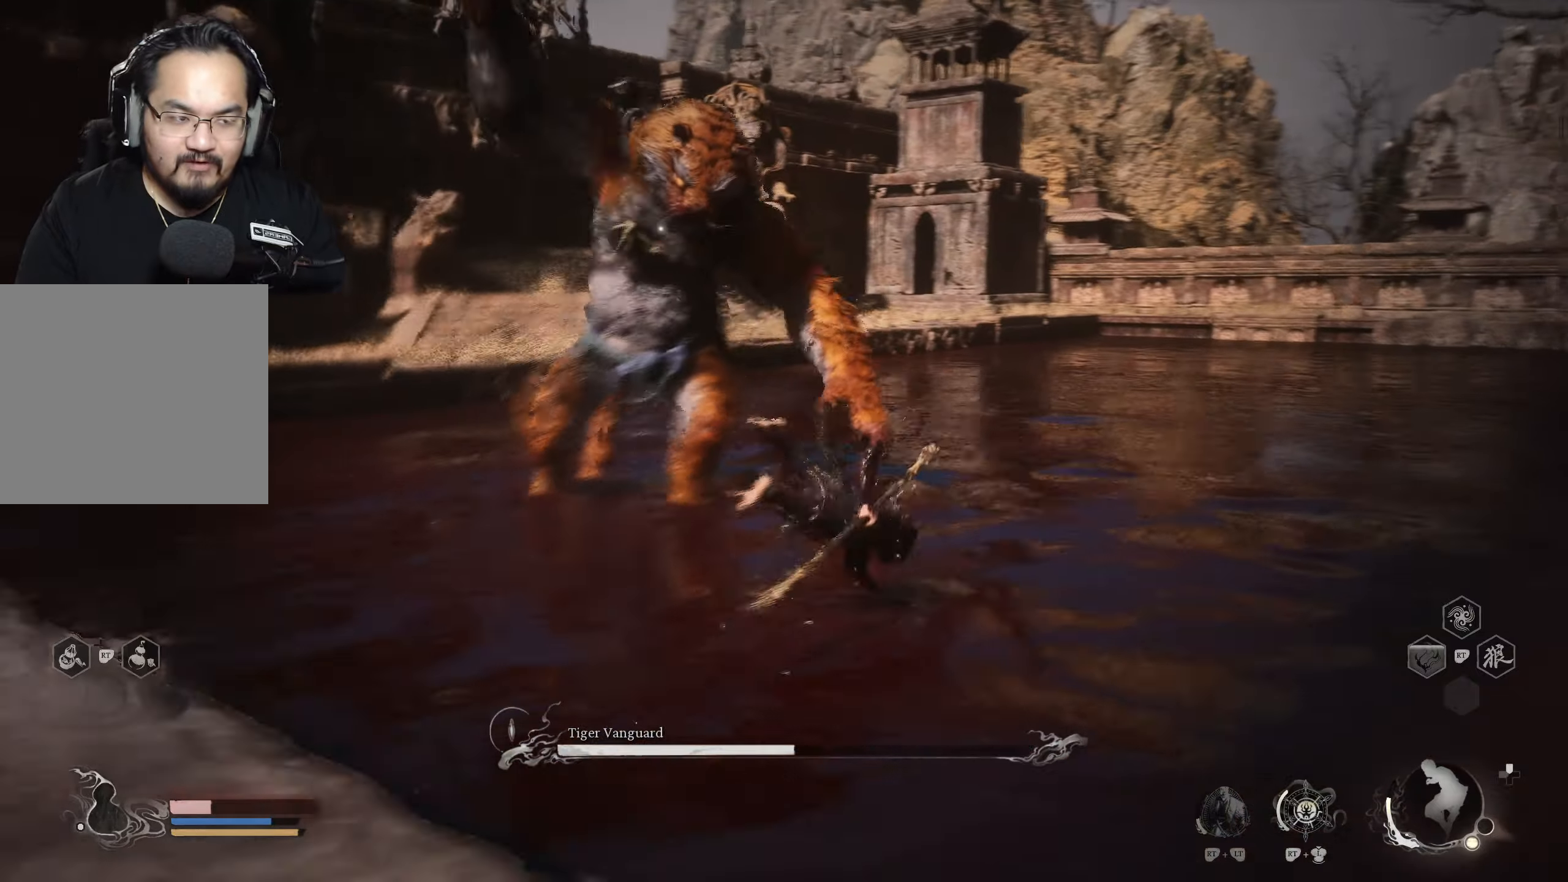
{"buttons": ["X"], "left_stick": "up-right", "right_stick": "center", "events": [[500, "X", "down"]]}
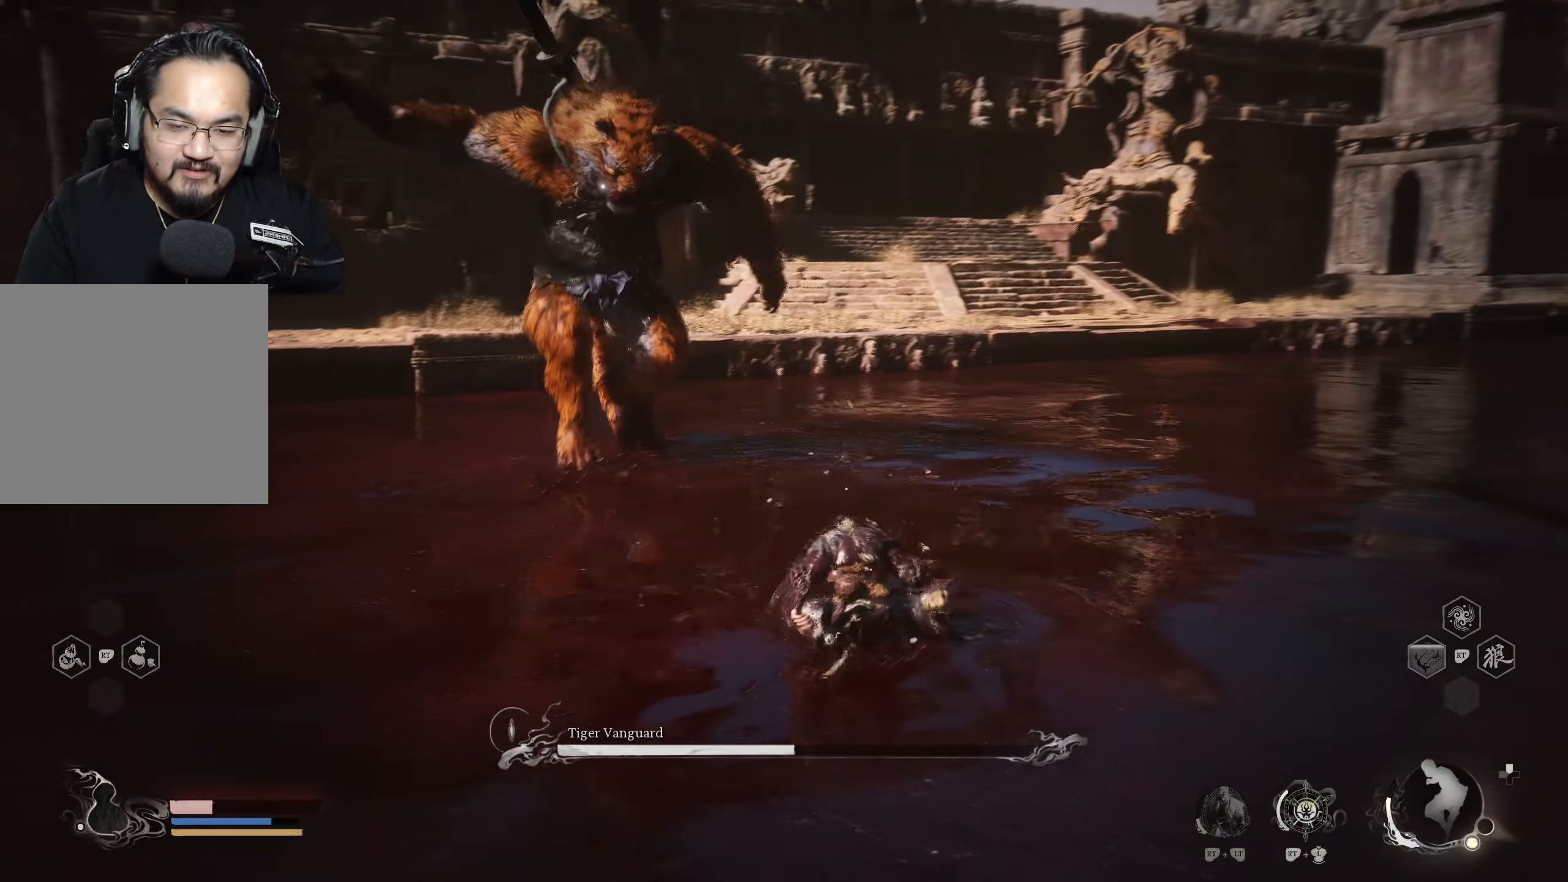
{"buttons": [], "left_stick": "up-right", "right_stick": "center", "events": [[117, "X", "up"]]}
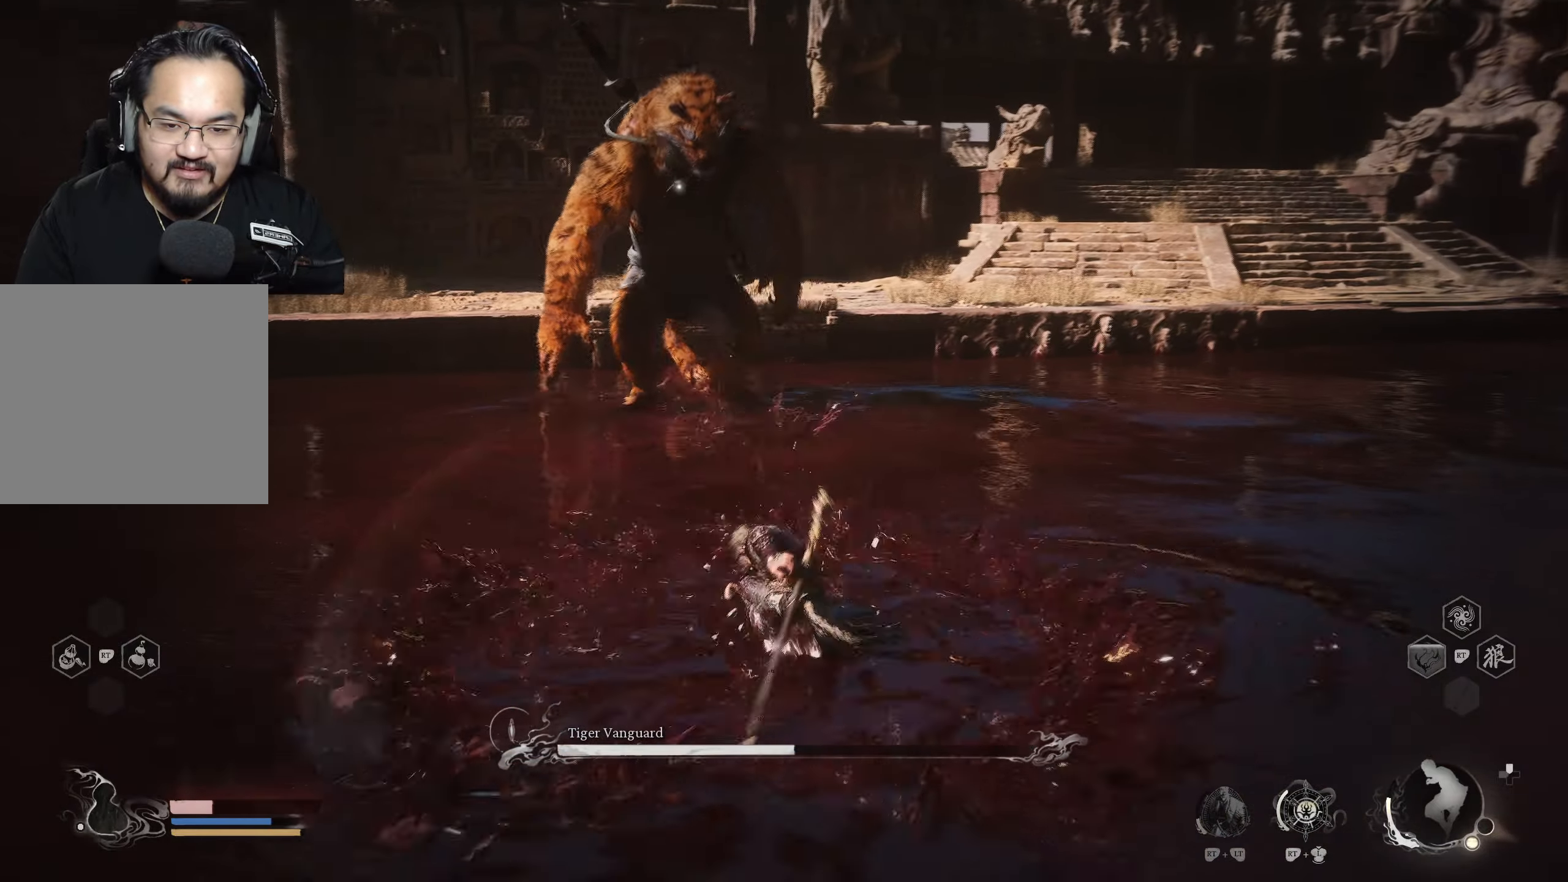
{"buttons": ["X"], "left_stick": "up-right", "right_stick": "center", "events": [[33, "R2", "down"], [33, "Y", "down"], [83, "Y", "up"], [133, "R2", "up"], [433, "X", "down"]]}